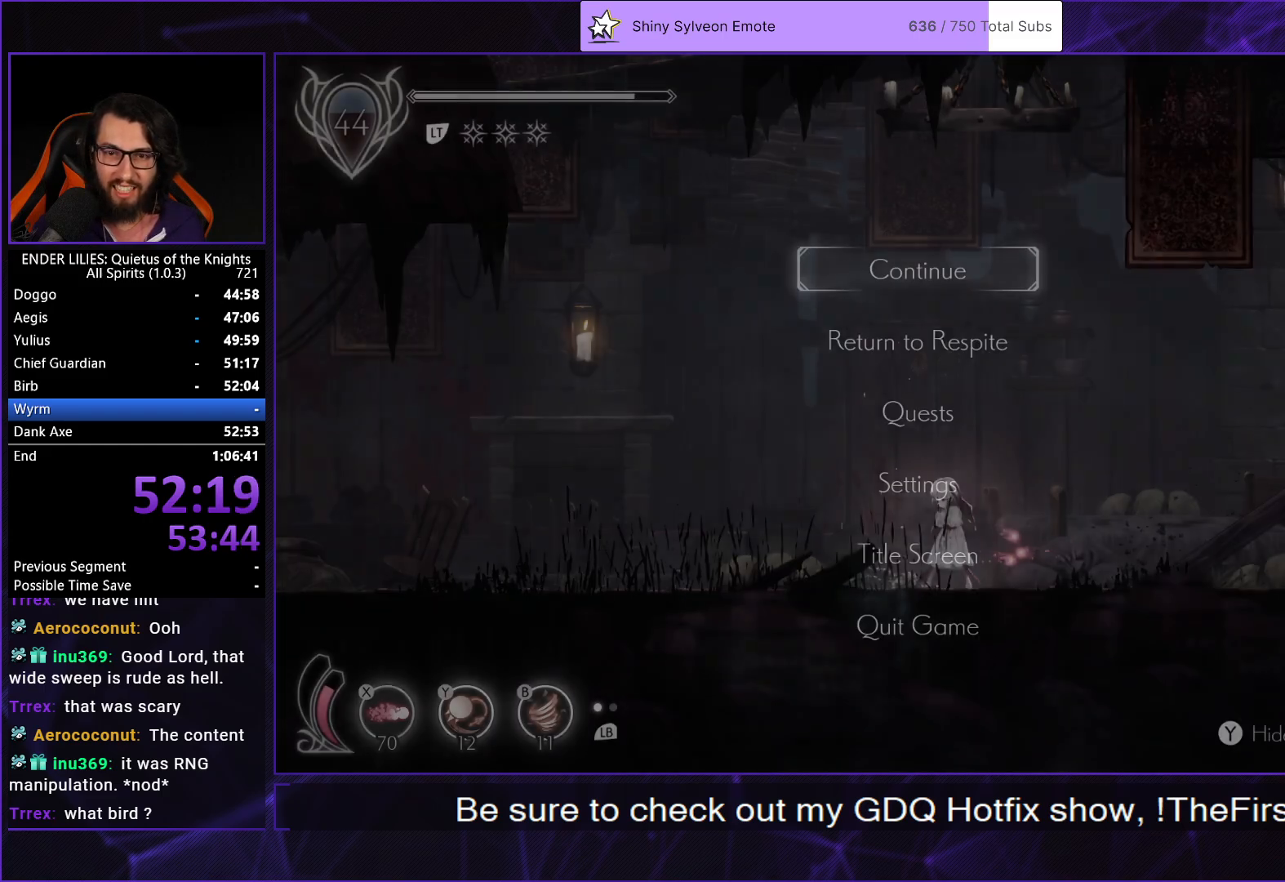
Gameplay with a controller (Xbox layout); each line is a JSON object with the inputs held at the frame after it. "button_events" lists button changes between this image and that frame as [ms after this image, input, new state], when the widget could be followed in between (sticks are given only as held states). Not read: R1.
{"buttons": [], "left_stick": "center", "right_stick": "center", "button_events": [[33, "START", "up"], [150, "DPAD_DOWN", "down"], [233, "A", "down"], [233, "DPAD_DOWN", "up"], [283, "A", "up"], [317, "DPAD_LEFT", "down"], [400, "DPAD_LEFT", "up"]]}
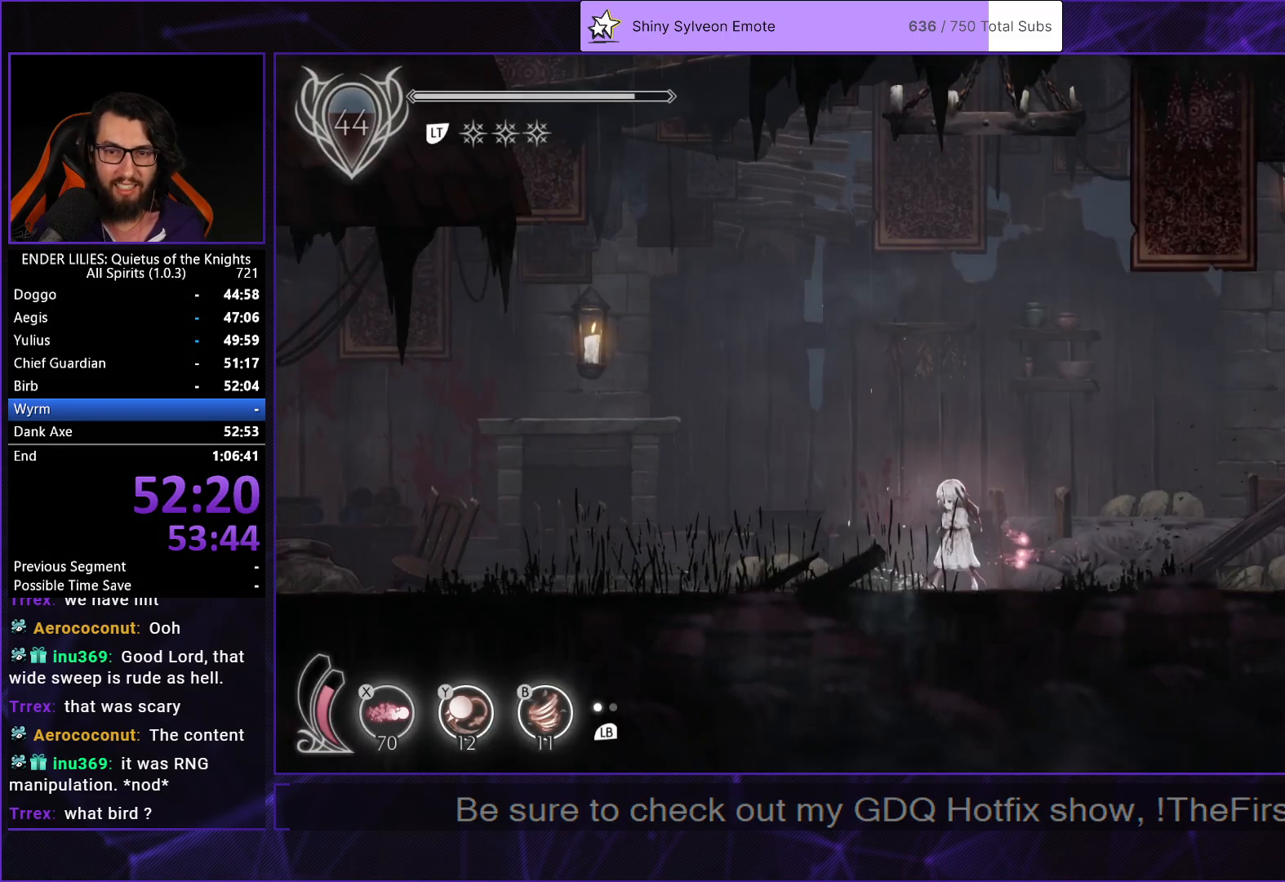
{"buttons": ["A"], "left_stick": "center", "right_stick": "center", "button_events": [[67, "START", "down"], [183, "START", "up"], [400, "DPAD_DOWN", "down"], [483, "A", "down"], [500, "DPAD_DOWN", "up"]]}
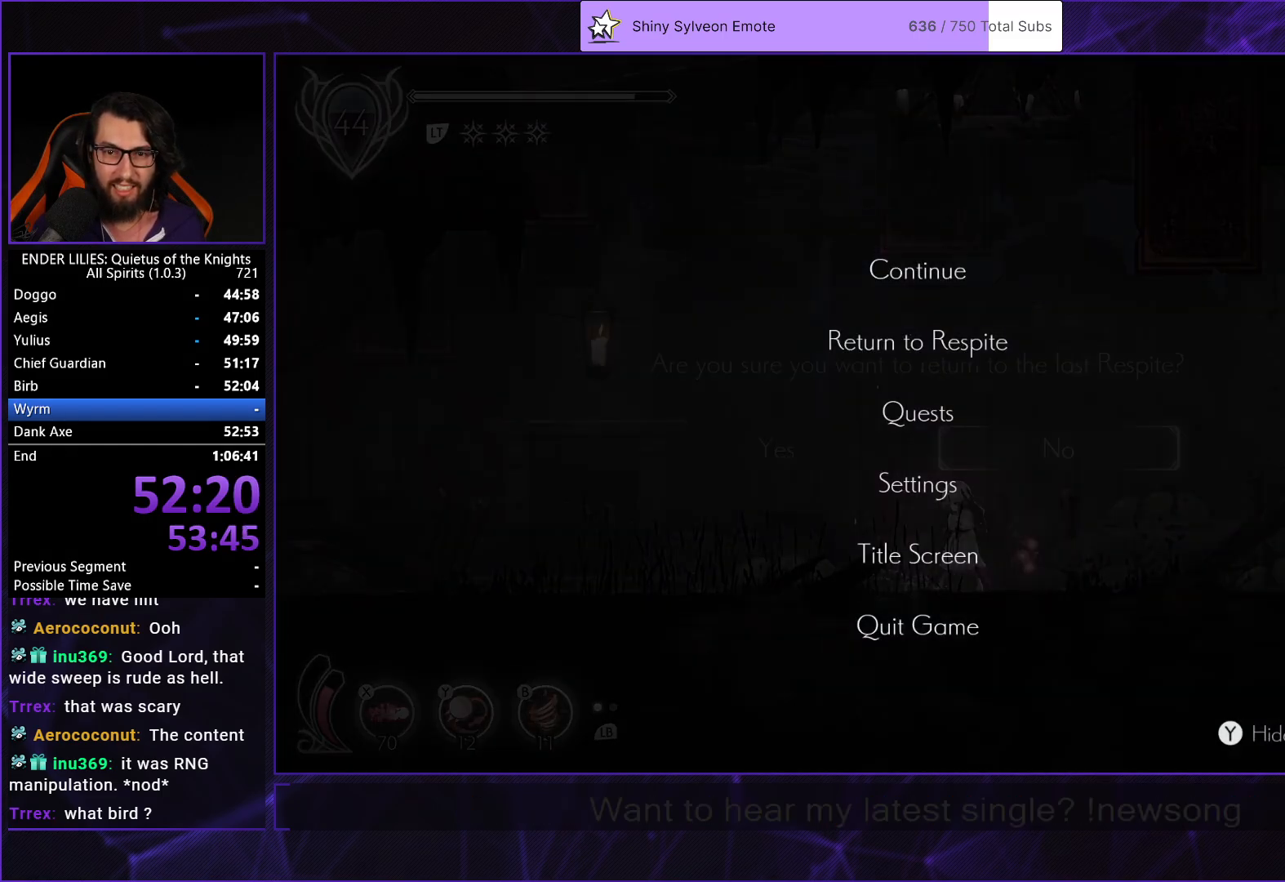
{"buttons": [], "left_stick": "center", "right_stick": "center", "button_events": [[50, "A", "up"], [83, "DPAD_LEFT", "down"], [117, "A", "down"], [183, "A", "up"], [183, "DPAD_LEFT", "up"], [250, "A", "down"], [333, "A", "up"], [400, "A", "down"], [450, "A", "up"]]}
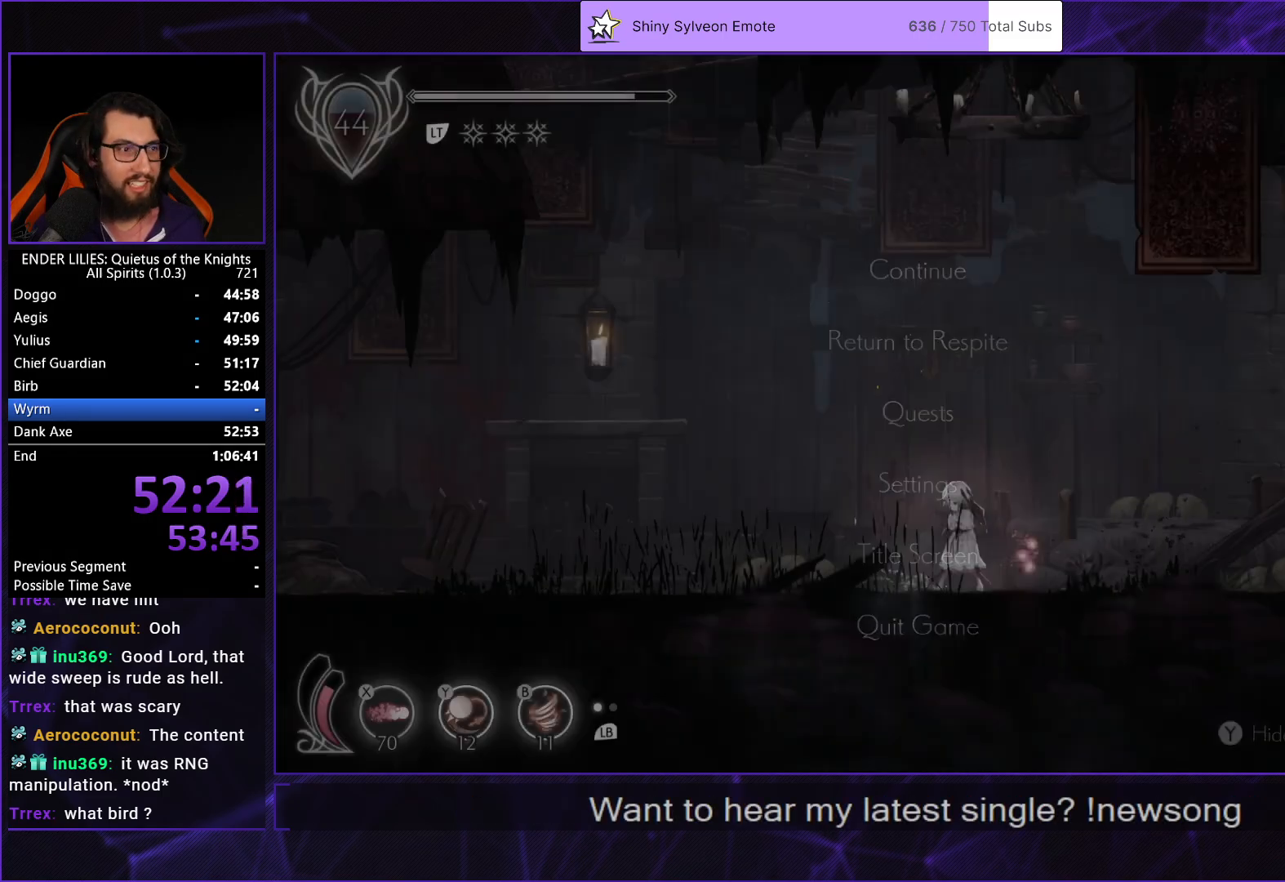
{"buttons": [], "left_stick": "center", "right_stick": "center", "button_events": [[33, "A", "down"], [83, "A", "up"], [150, "A", "down"], [217, "A", "up"], [267, "A", "down"], [333, "A", "up"], [400, "A", "down"], [467, "A", "up"]]}
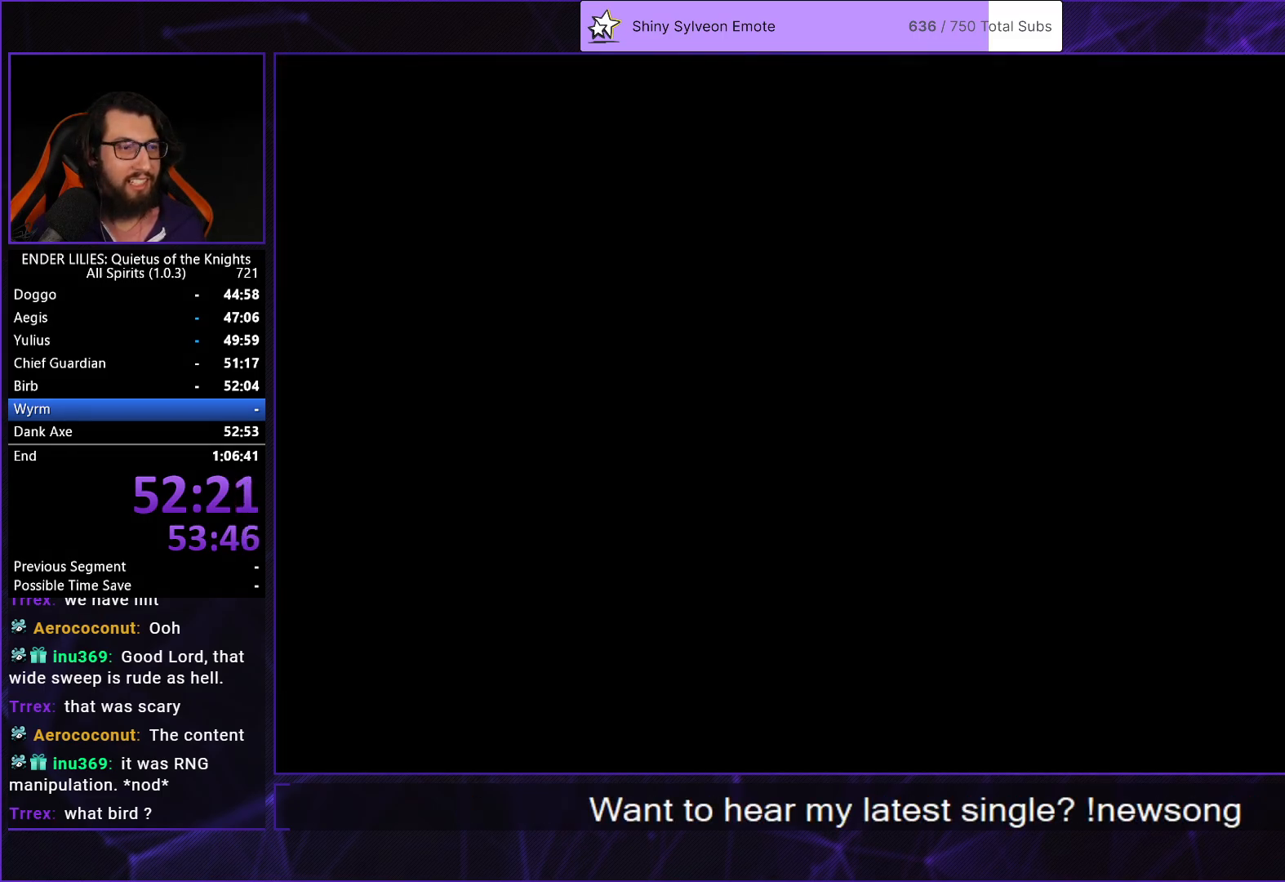
{"buttons": ["A"], "left_stick": "center", "right_stick": "center", "button_events": [[17, "A", "down"], [83, "A", "up"], [133, "A", "down"], [200, "A", "up"], [250, "A", "down"], [317, "A", "up"], [383, "A", "down"], [433, "A", "up"], [500, "A", "down"]]}
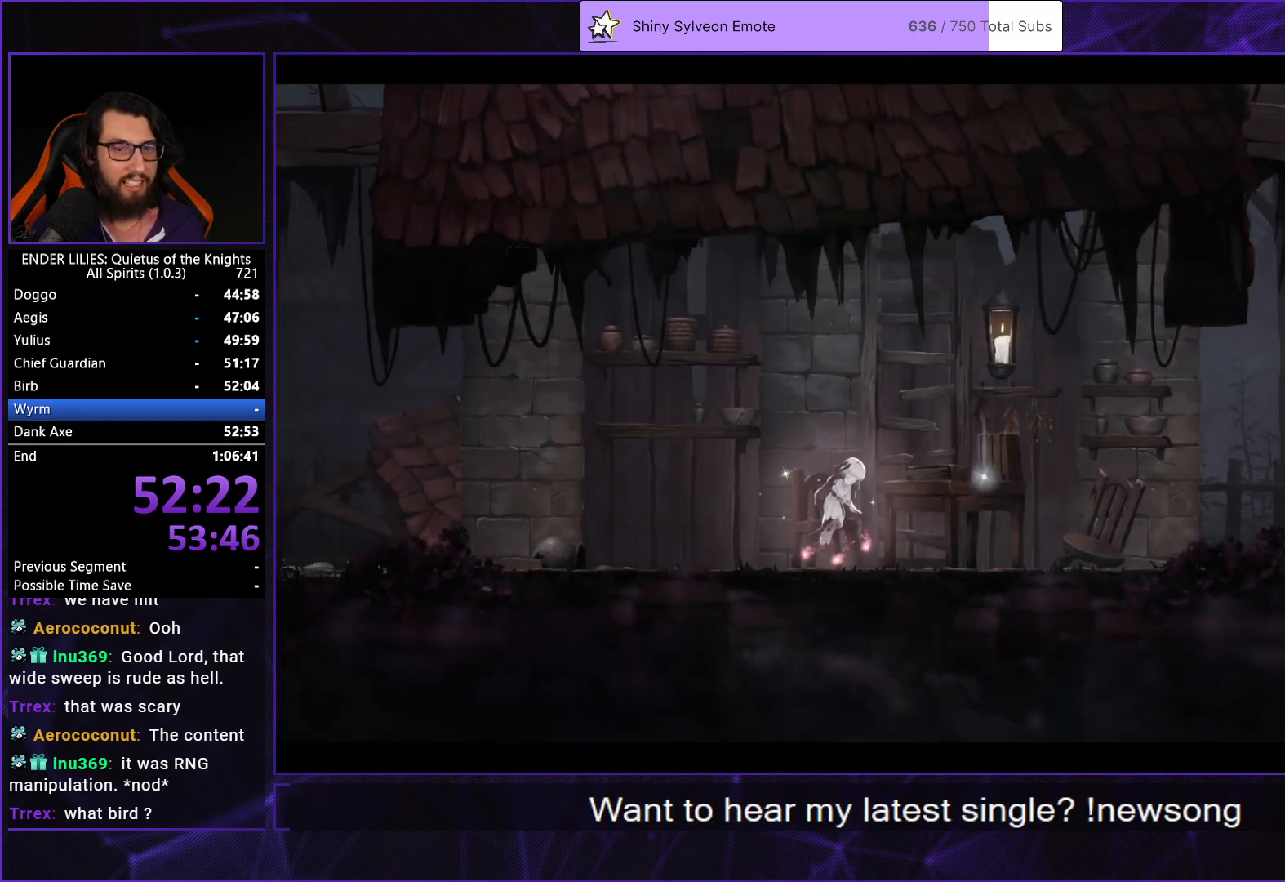
{"buttons": ["L2"], "left_stick": "center", "right_stick": "center", "button_events": [[50, "A", "up"], [100, "A", "down"], [183, "A", "up"], [250, "L2", "down"], [300, "L2", "up"], [350, "L2", "down"]]}
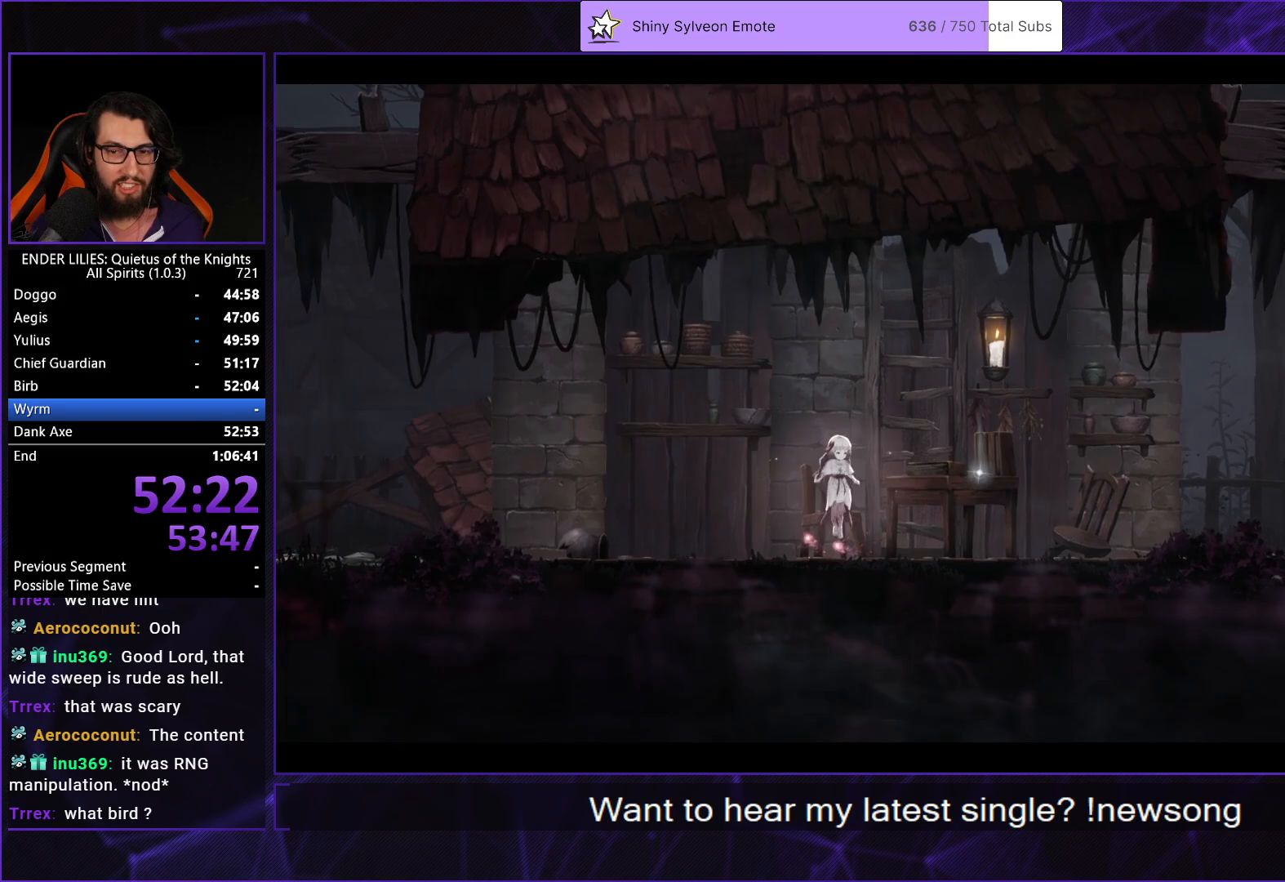
{"buttons": ["L2"], "left_stick": "center", "right_stick": "center", "button_events": [[33, "L2", "up"], [283, "L2", "down"]]}
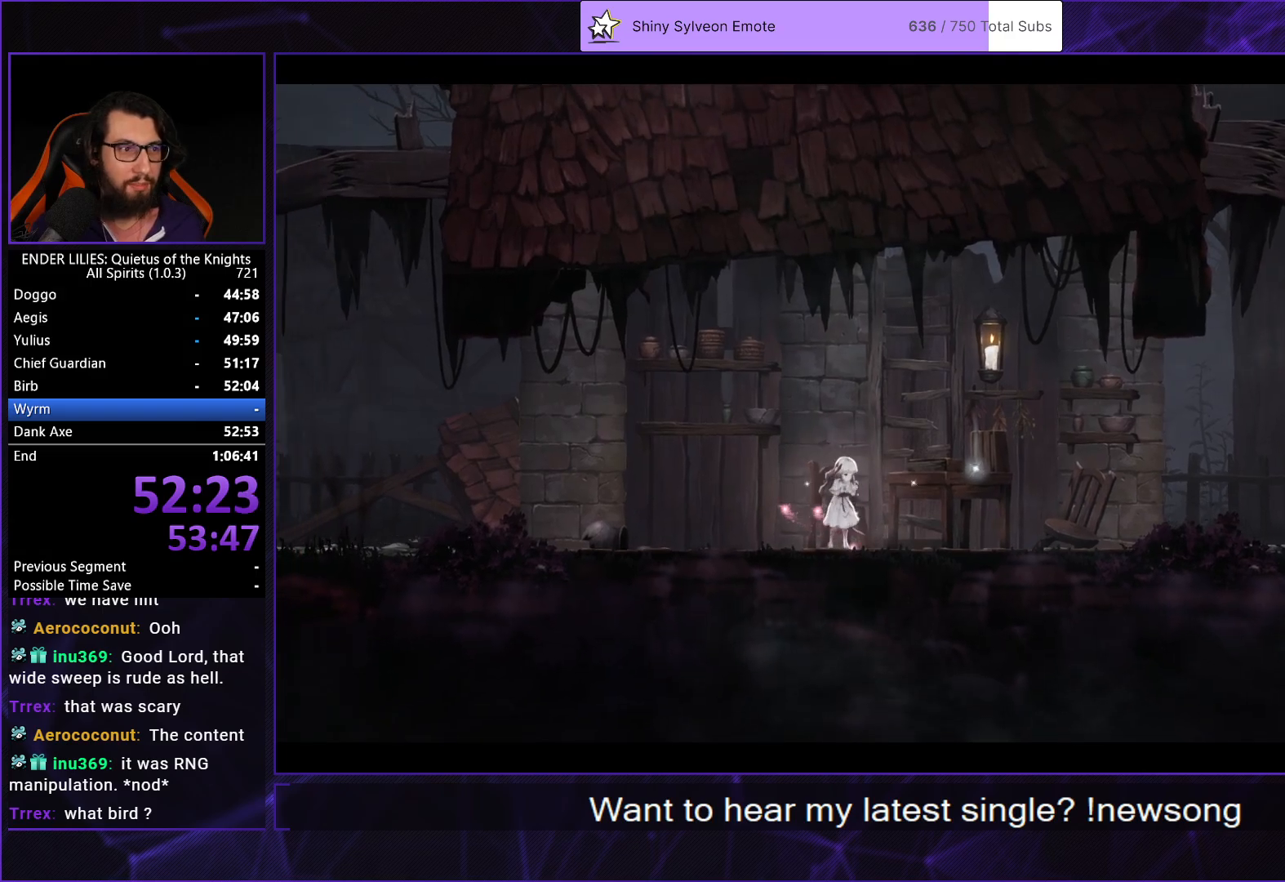
{"buttons": [], "left_stick": "center", "right_stick": "center", "button_events": [[433, "L2", "up"]]}
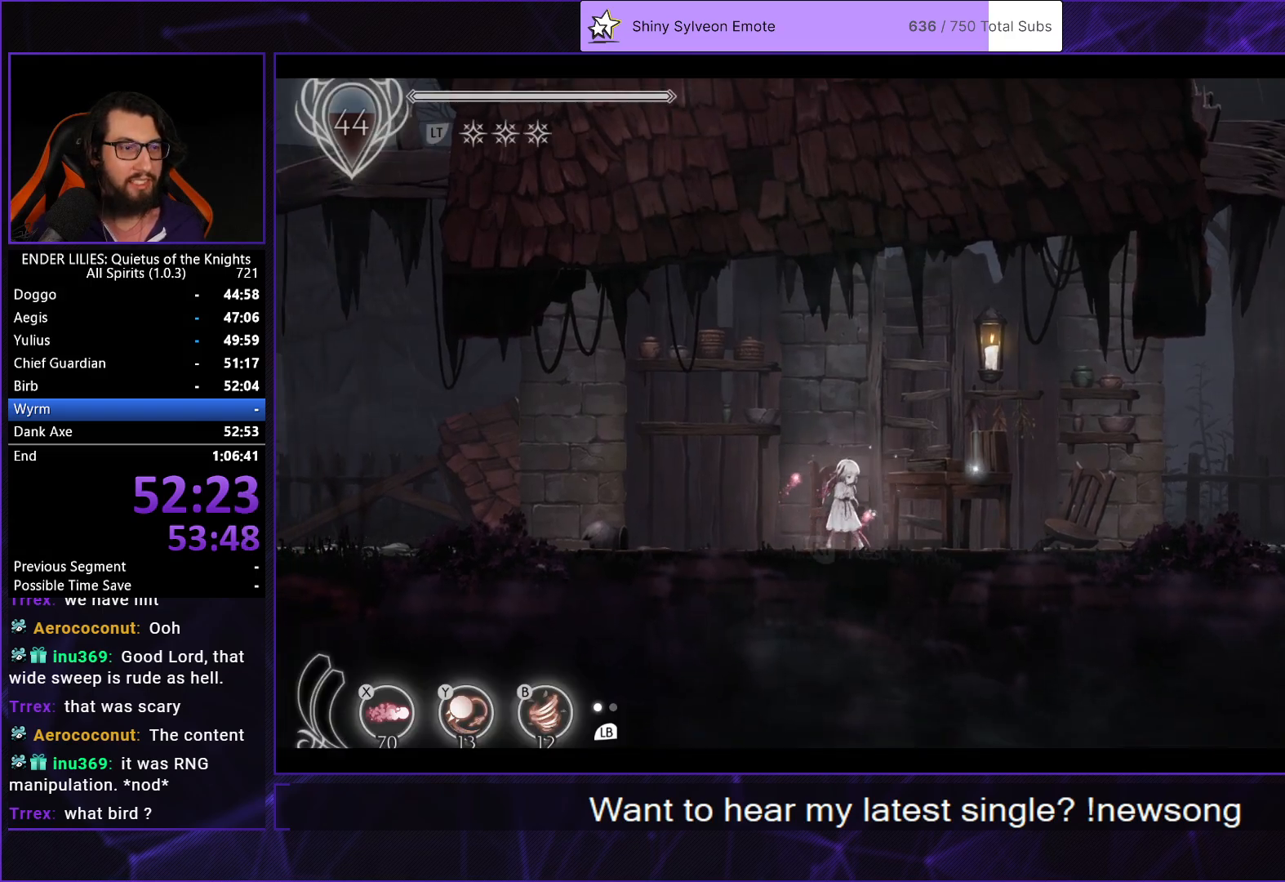
{"buttons": ["L2"], "left_stick": "center", "right_stick": "center", "button_events": [[317, "L2", "down"]]}
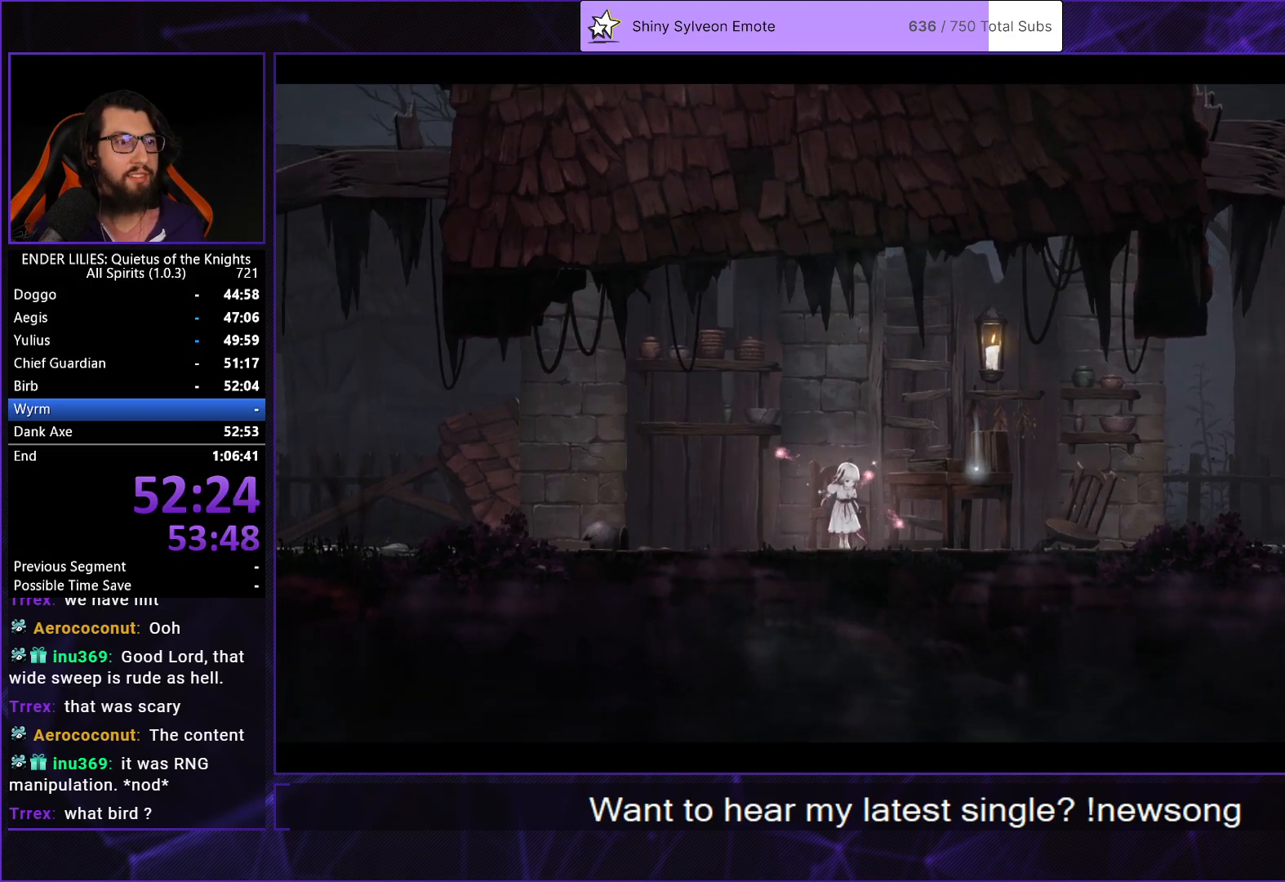
{"buttons": ["A"], "left_stick": "center", "right_stick": "center", "button_events": [[300, "L2", "up"], [383, "A", "down"], [433, "A", "up"], [500, "A", "down"]]}
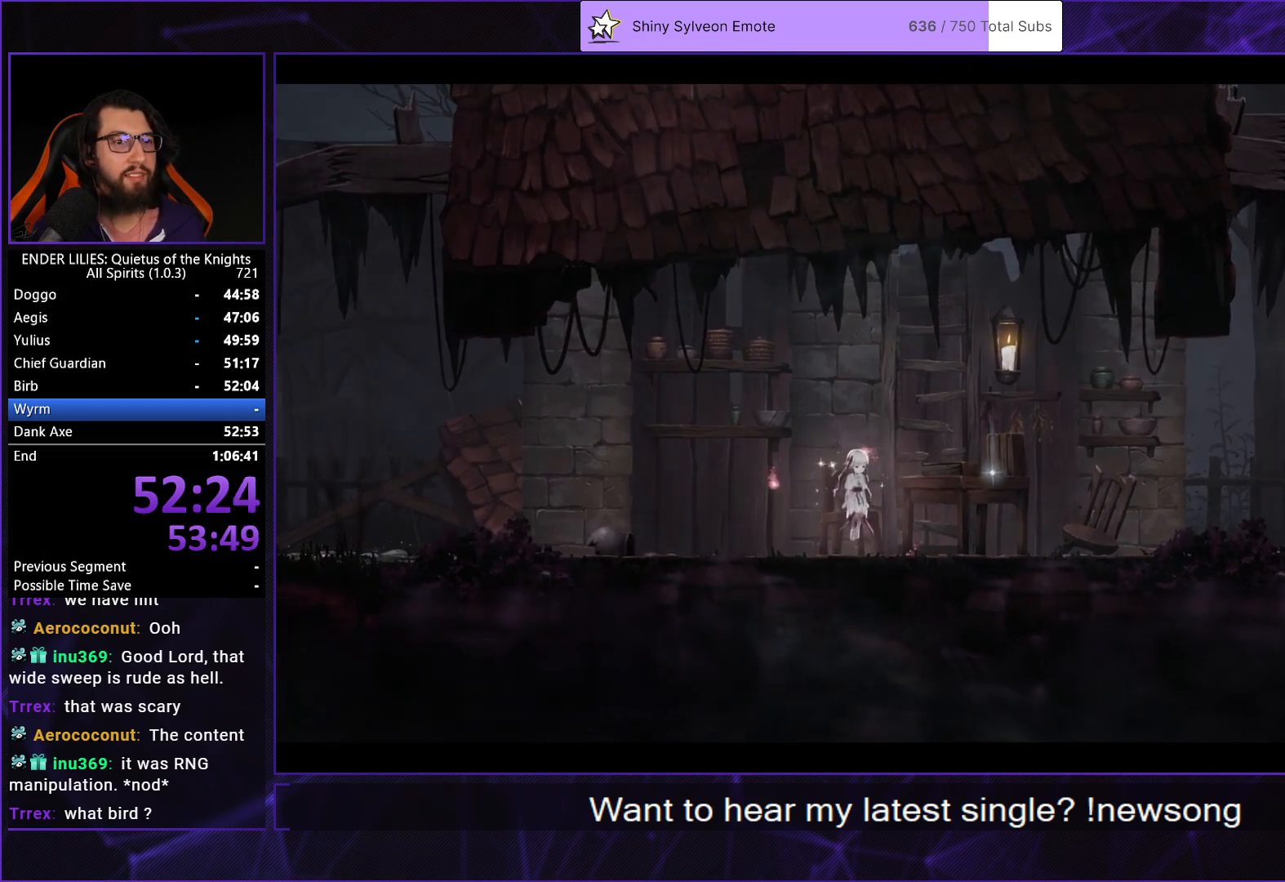
{"buttons": ["A"], "left_stick": "center", "right_stick": "center", "button_events": [[67, "A", "up"], [117, "A", "down"], [183, "A", "up"], [250, "A", "down"], [300, "A", "up"], [367, "A", "down"], [450, "A", "up"], [500, "A", "down"]]}
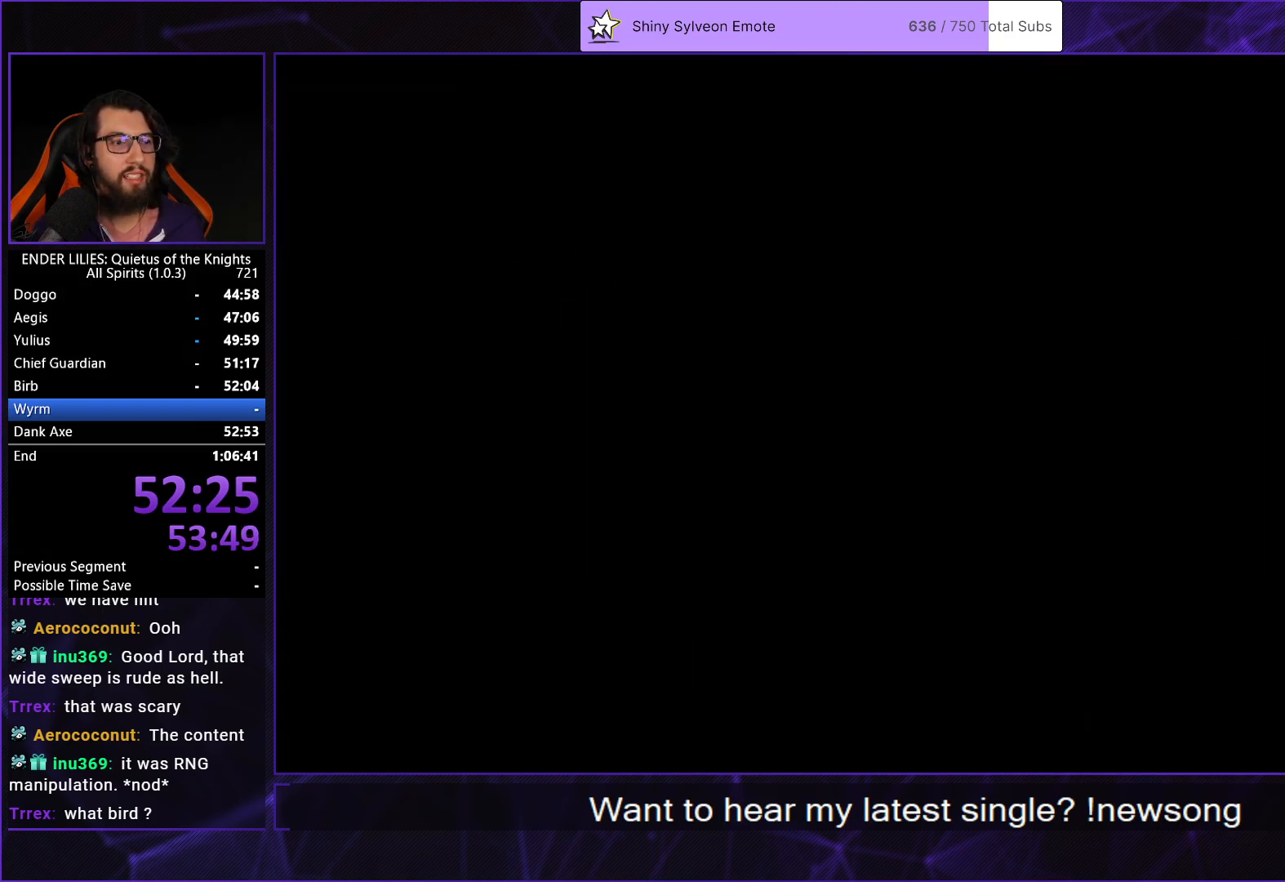
{"buttons": [], "left_stick": "center", "right_stick": "center", "button_events": [[83, "A", "up"]]}
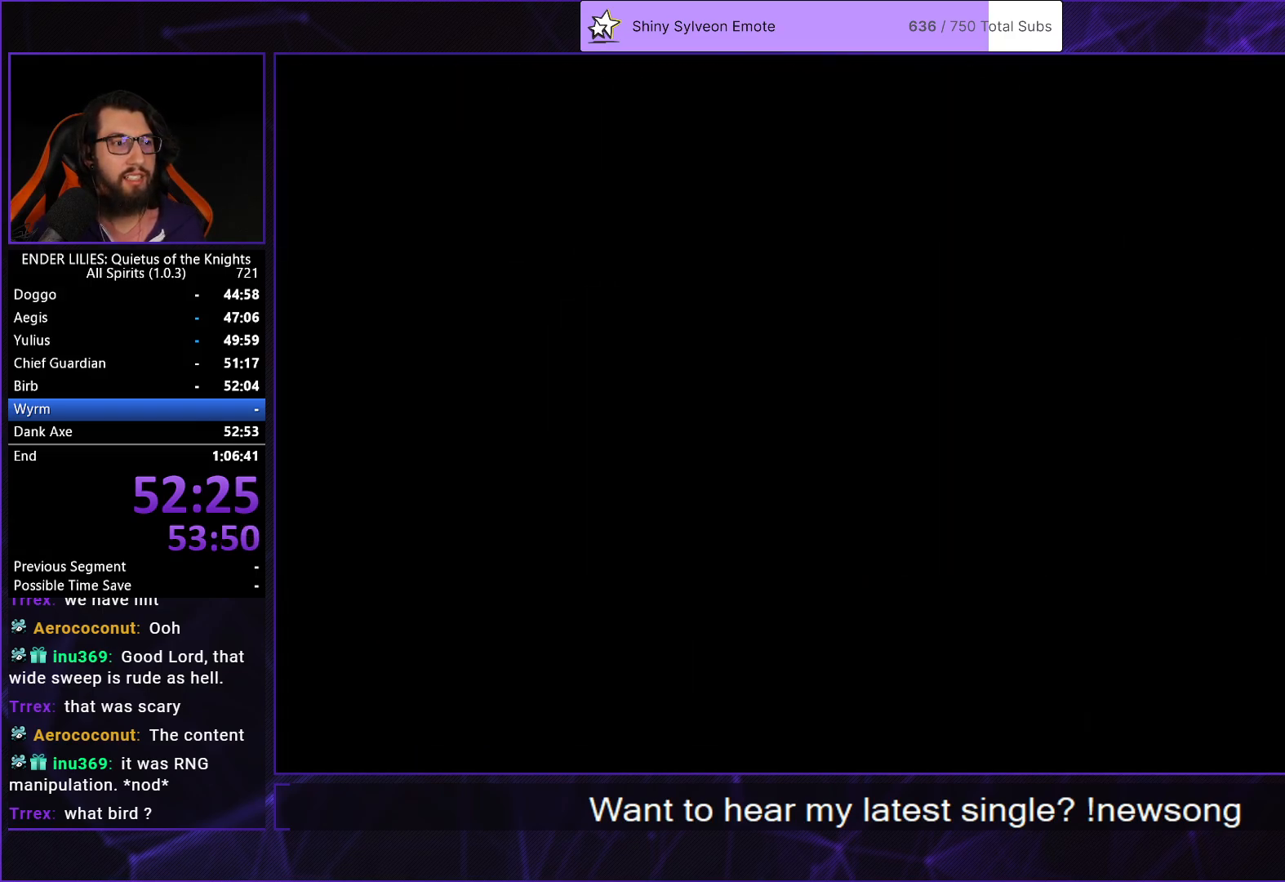
{"buttons": ["A"], "left_stick": "center", "right_stick": "center", "button_events": [[483, "A", "down"]]}
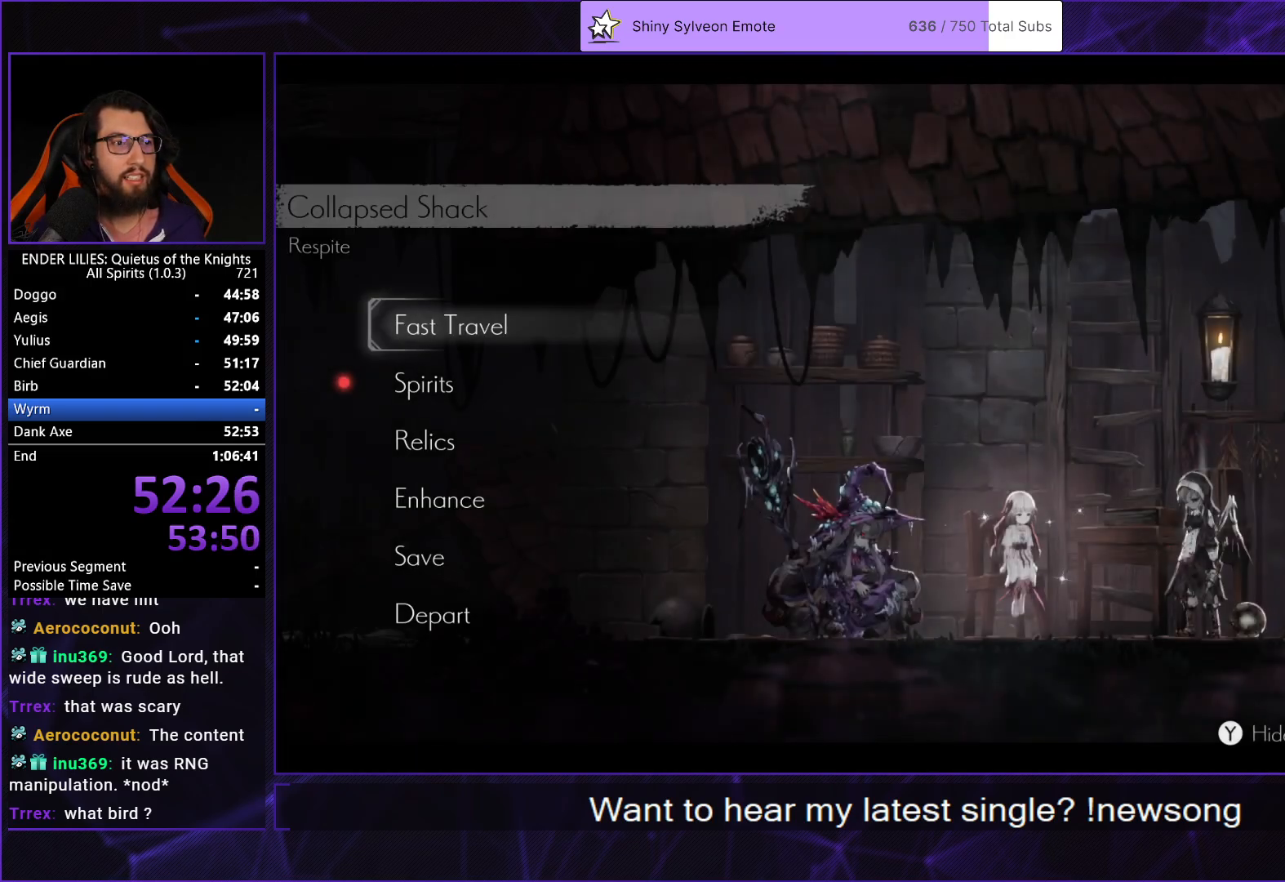
{"buttons": ["L2"], "left_stick": "center", "right_stick": "center", "button_events": [[83, "A", "up"], [383, "L2", "down"]]}
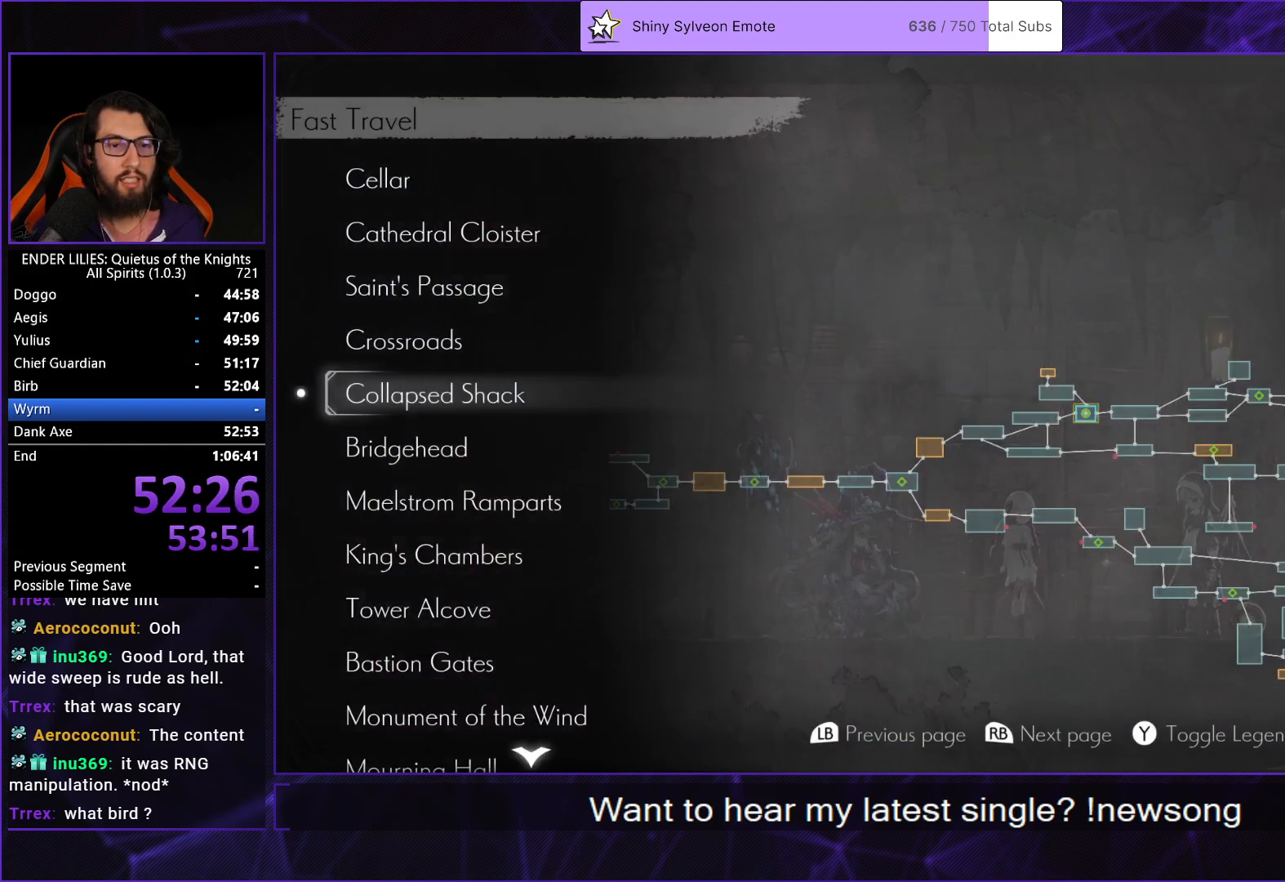
{"buttons": [], "left_stick": "center", "right_stick": "center", "button_events": [[17, "R2", "down"], [133, "R2", "up"], [167, "DPAD_DOWN", "down"], [267, "DPAD_DOWN", "up"], [283, "A", "down"], [350, "A", "up"], [350, "L2", "up"]]}
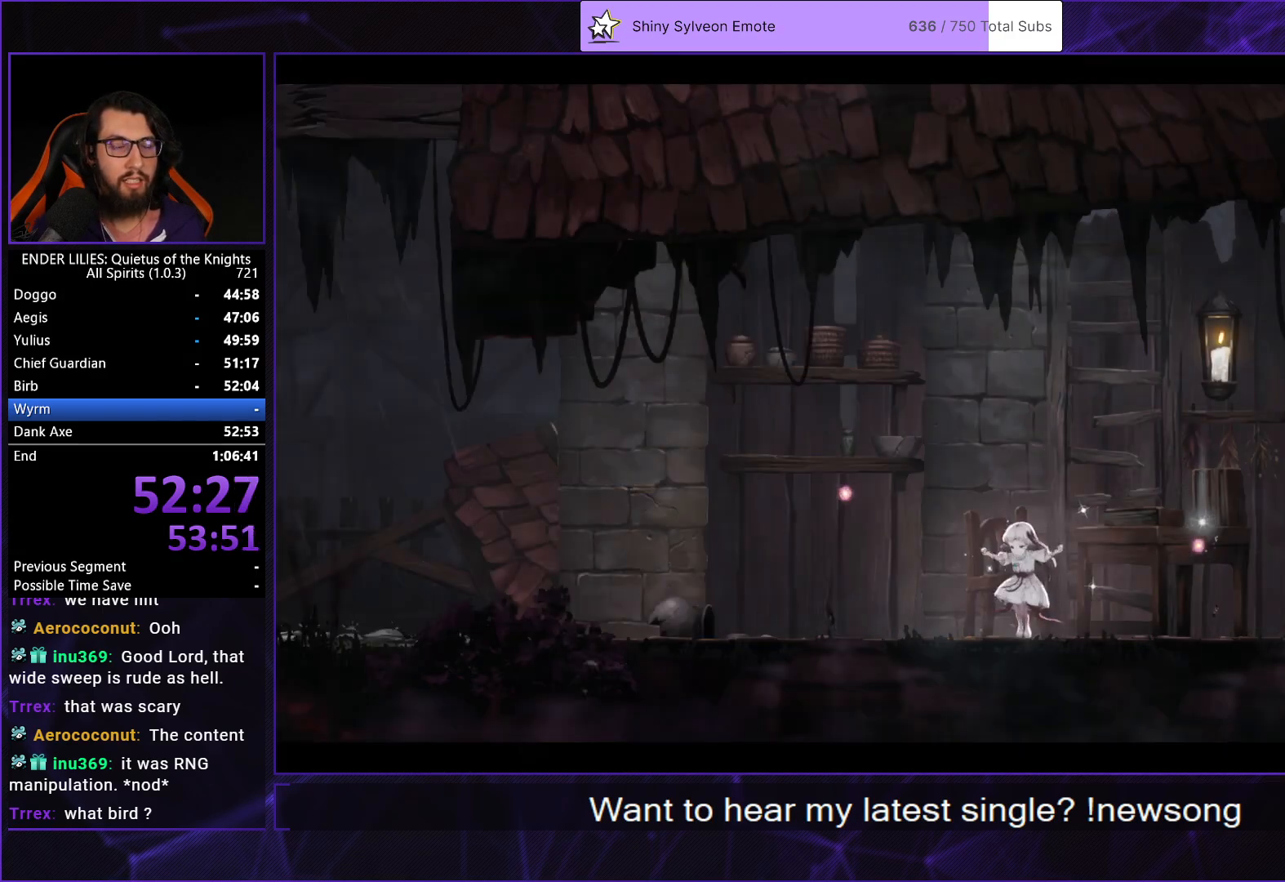
{"buttons": [], "left_stick": "center", "right_stick": "center", "button_events": []}
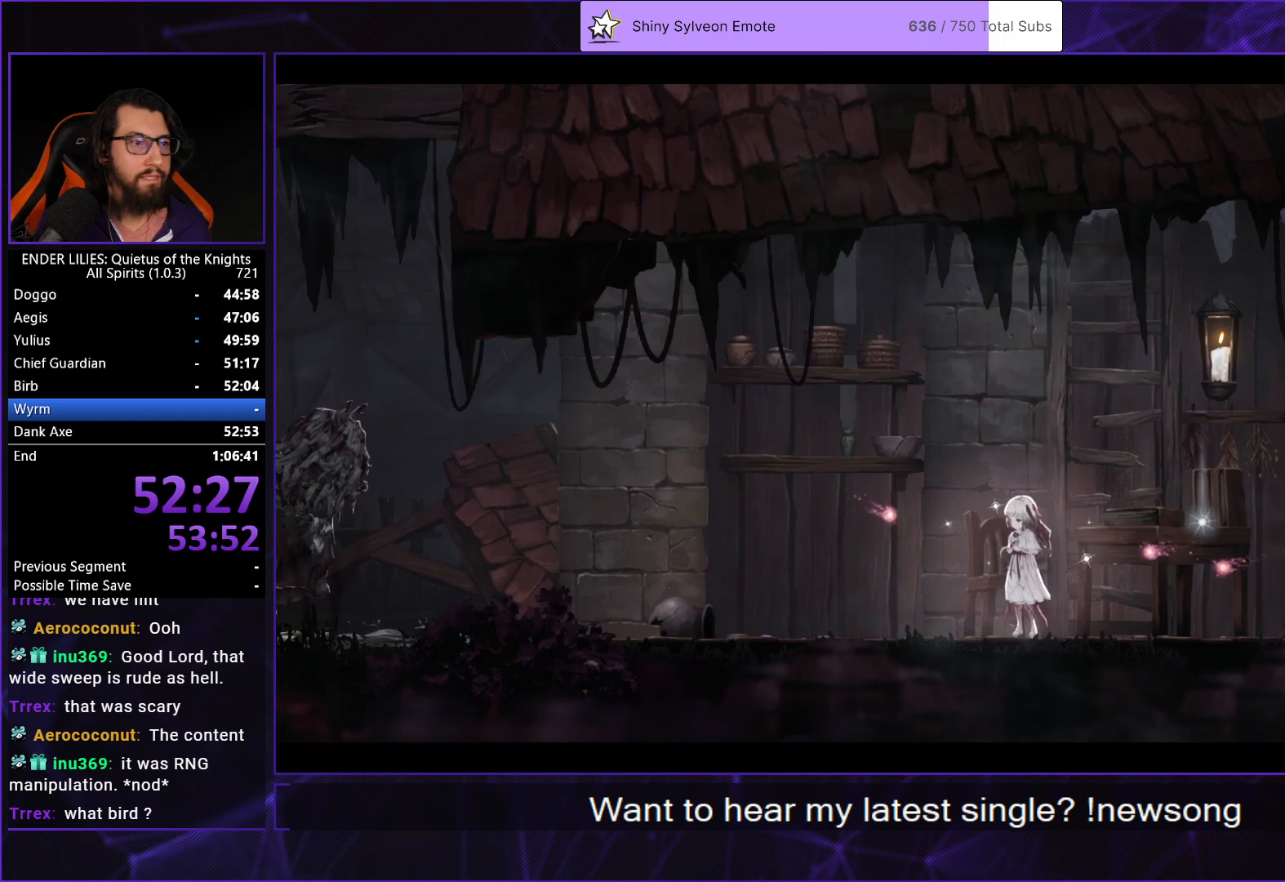
{"buttons": [], "left_stick": "center", "right_stick": "center", "button_events": []}
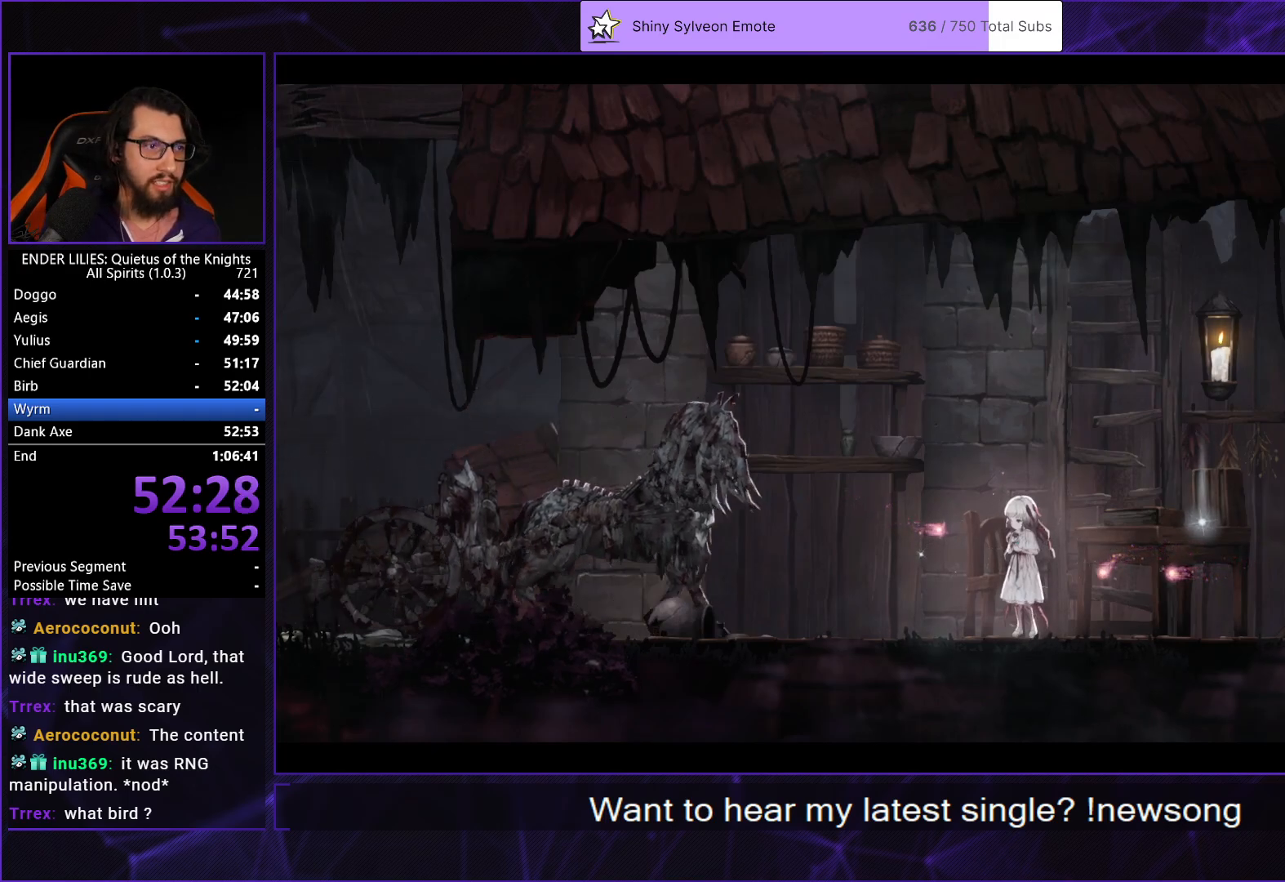
{"buttons": [], "left_stick": "center", "right_stick": "center", "button_events": []}
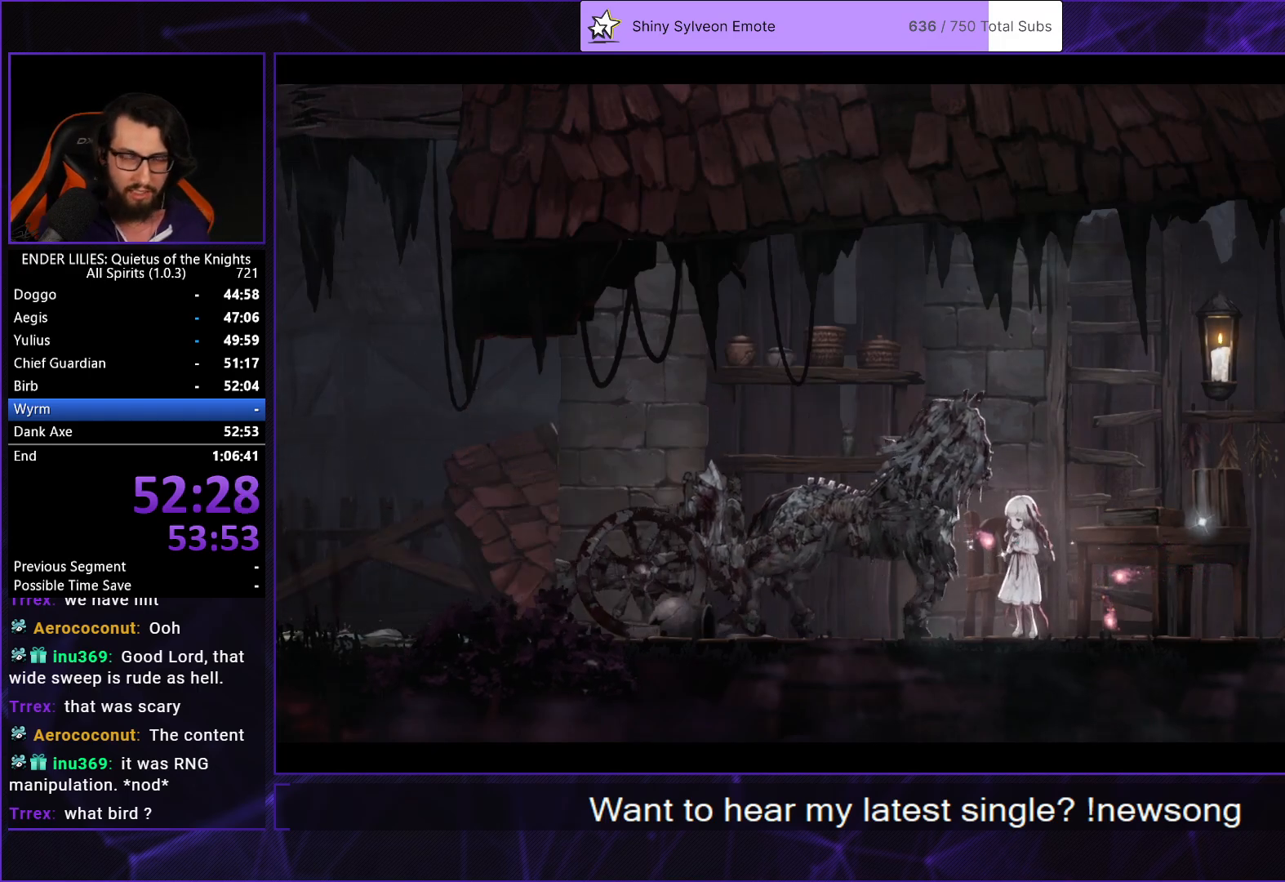
{"buttons": [], "left_stick": "center", "right_stick": "center", "button_events": []}
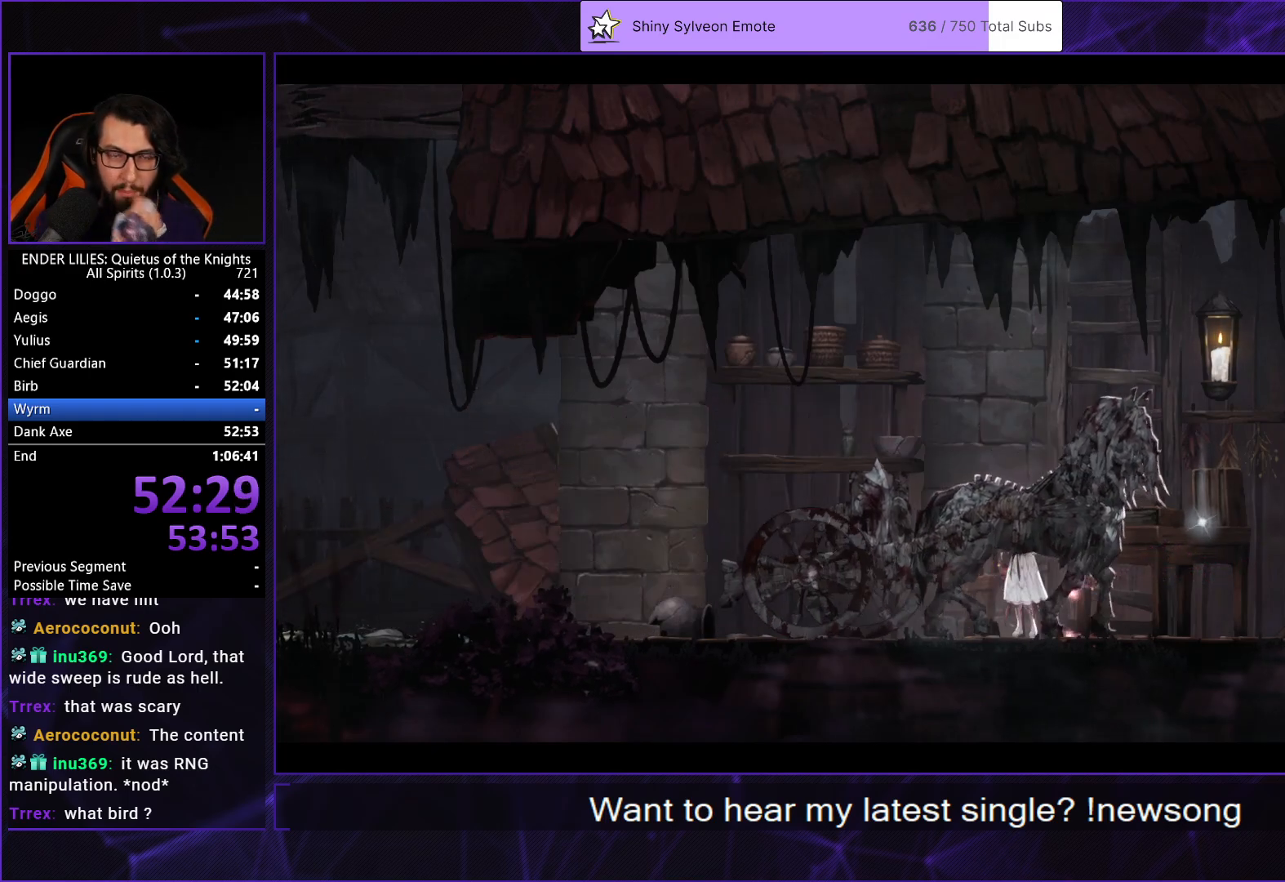
{"buttons": [], "left_stick": "center", "right_stick": "center", "button_events": []}
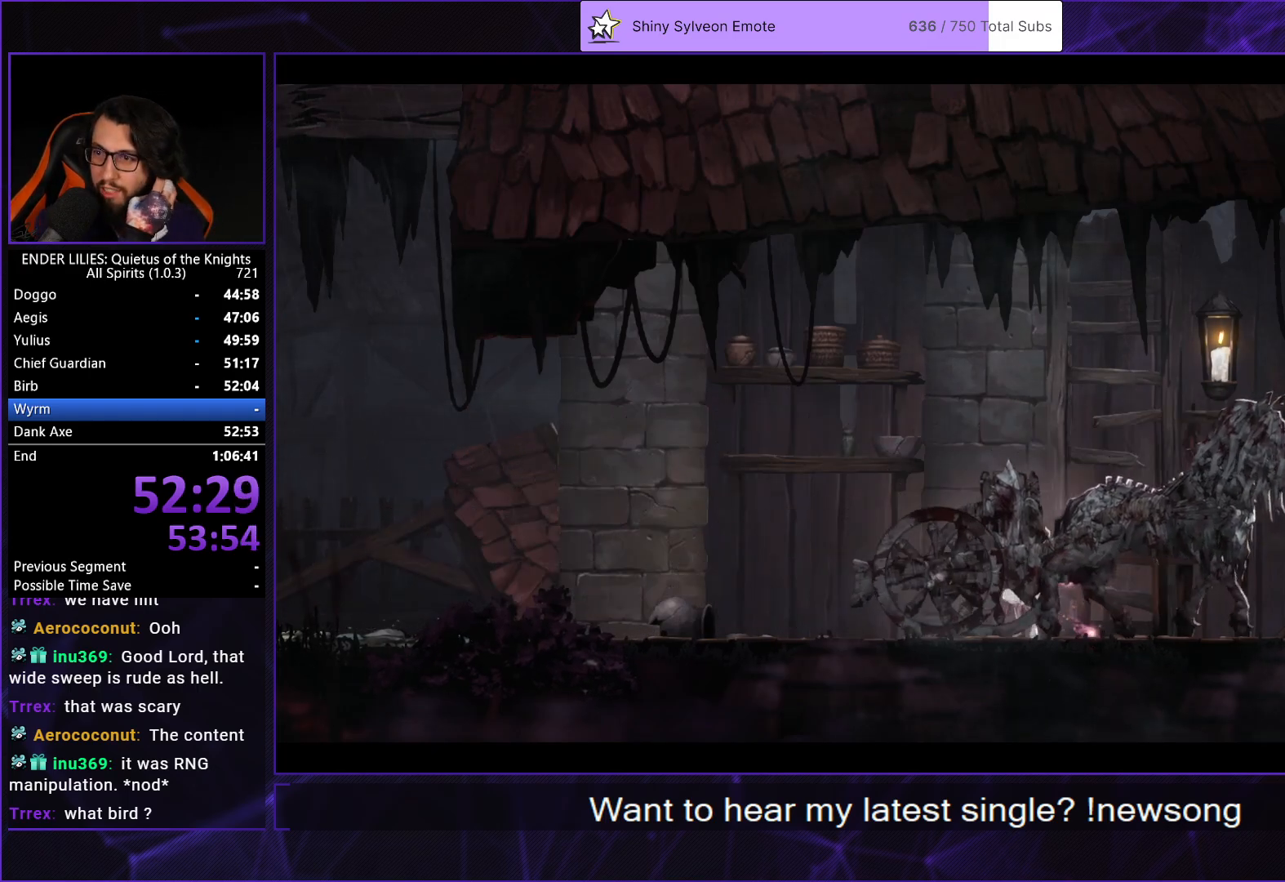
{"buttons": [], "left_stick": "center", "right_stick": "center", "button_events": []}
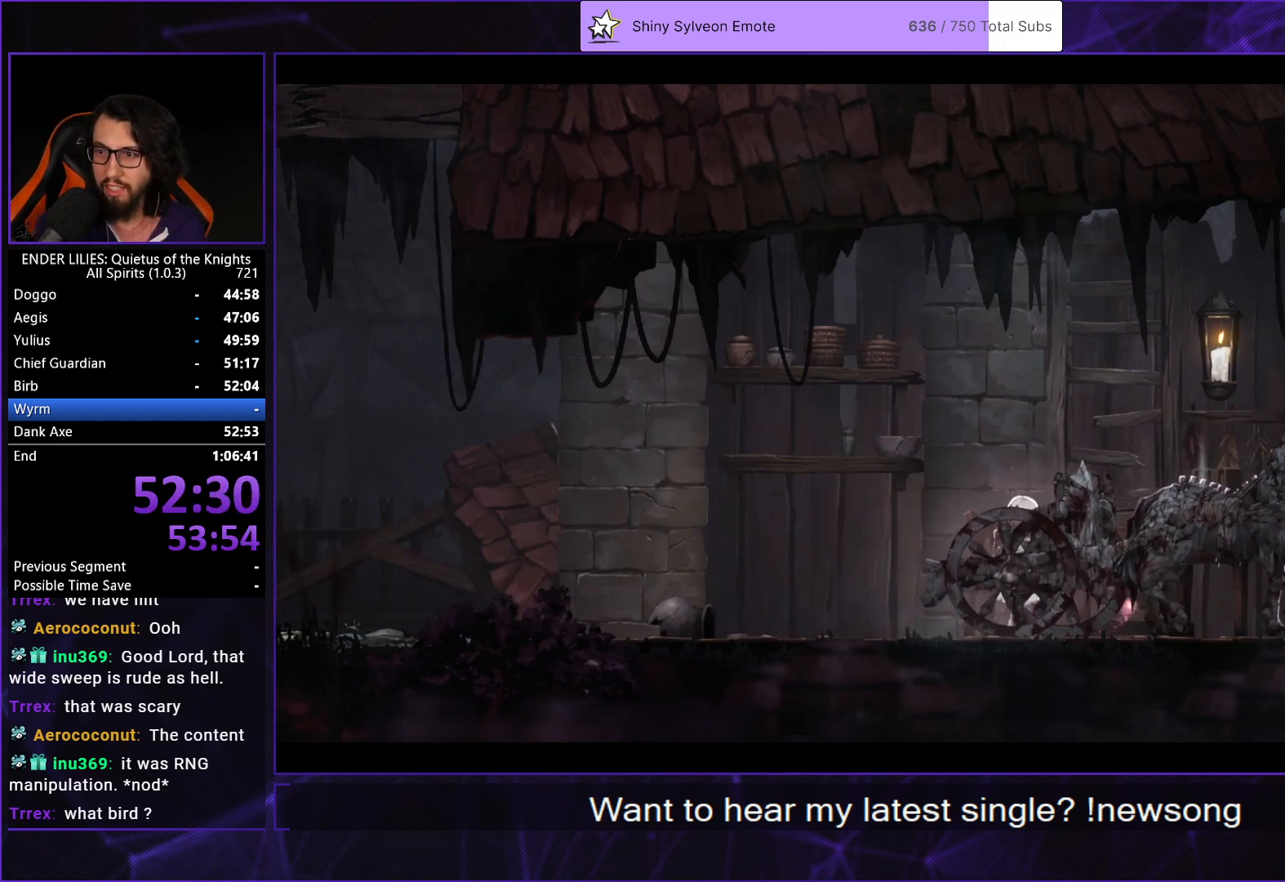
{"buttons": ["DPAD_LEFT"], "left_stick": "center", "right_stick": "center", "button_events": [[350, "DPAD_LEFT", "down"]]}
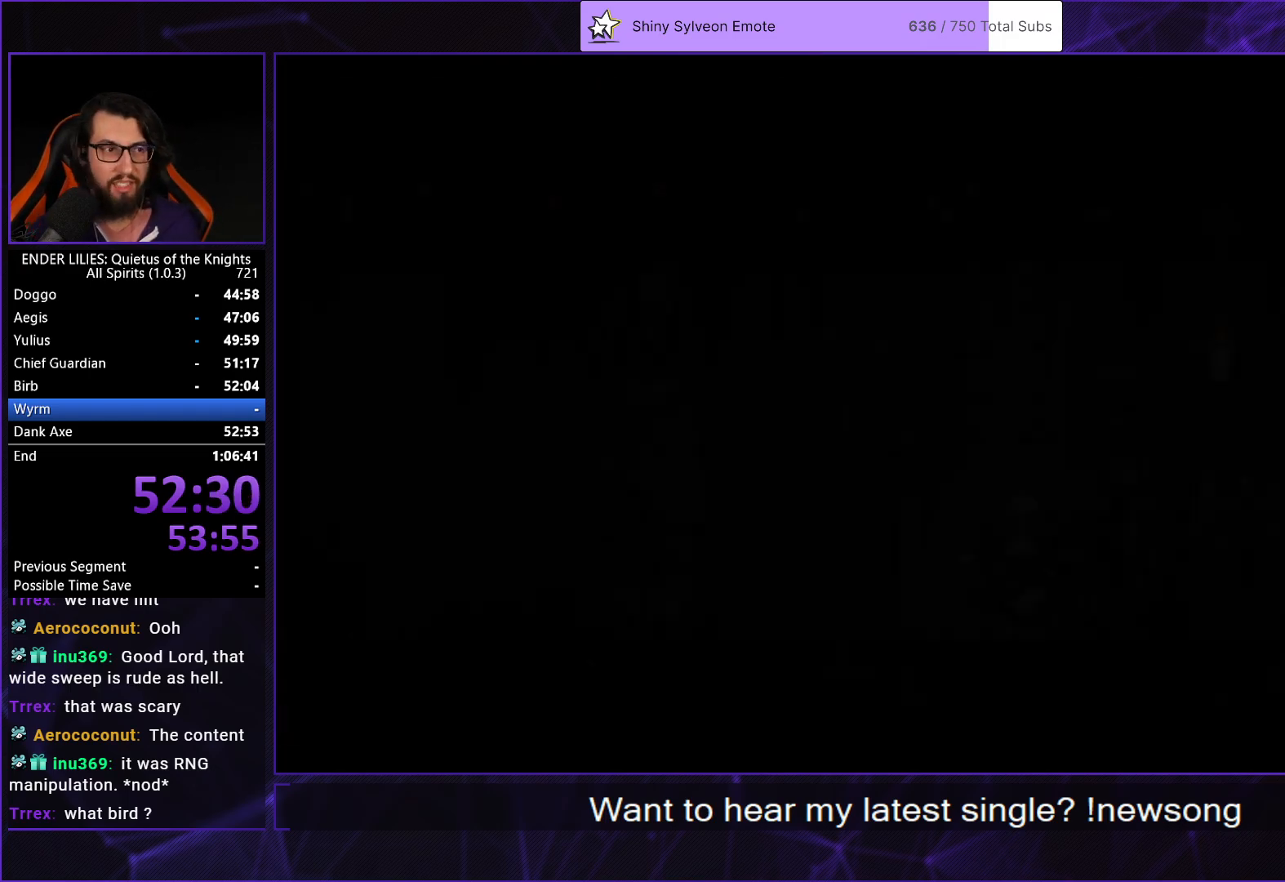
{"buttons": [], "left_stick": "center", "right_stick": "center", "button_events": [[483, "DPAD_LEFT", "up"]]}
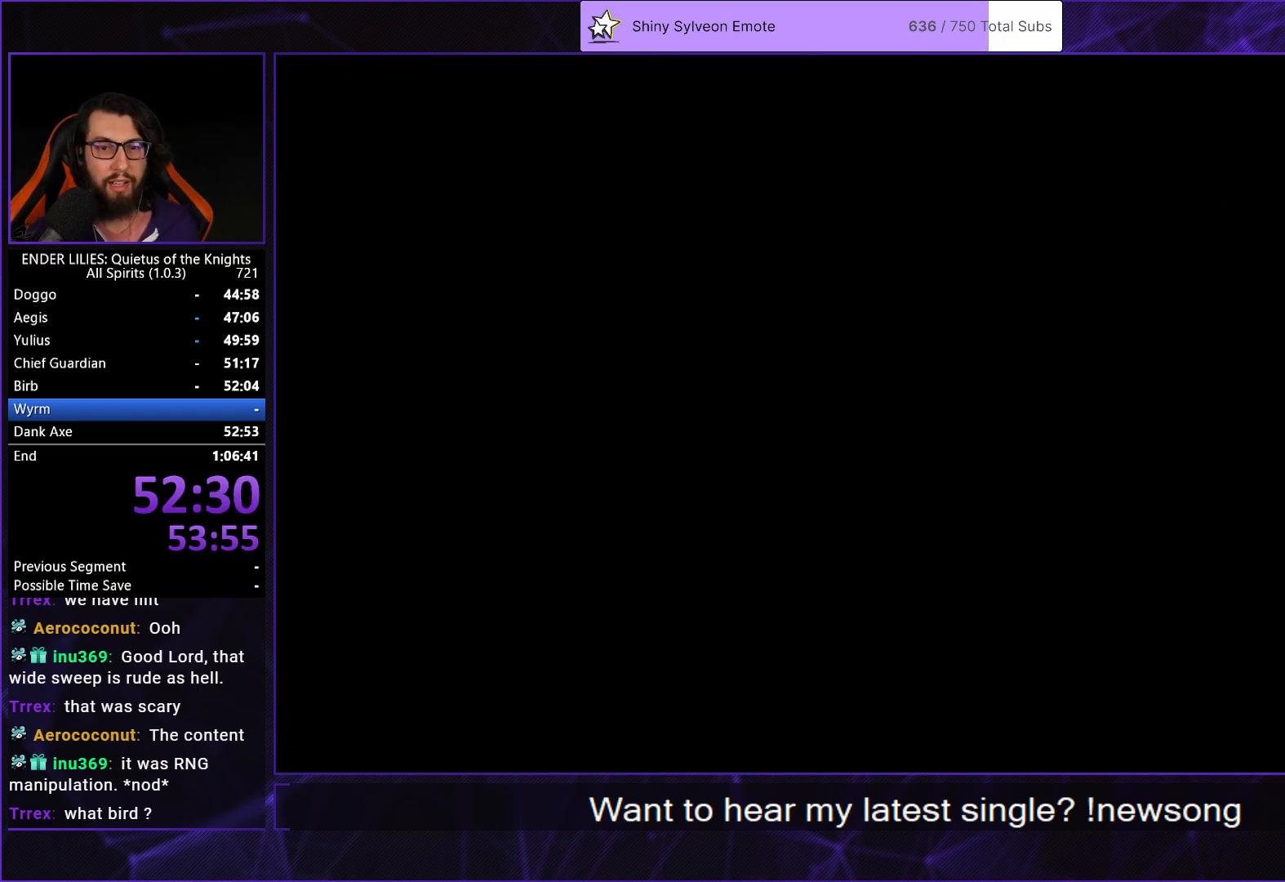
{"buttons": ["L2", "R2", "DPAD_LEFT"], "left_stick": "center", "right_stick": "center", "button_events": [[217, "DPAD_LEFT", "down"], [333, "L2", "down"], [467, "R2", "down"]]}
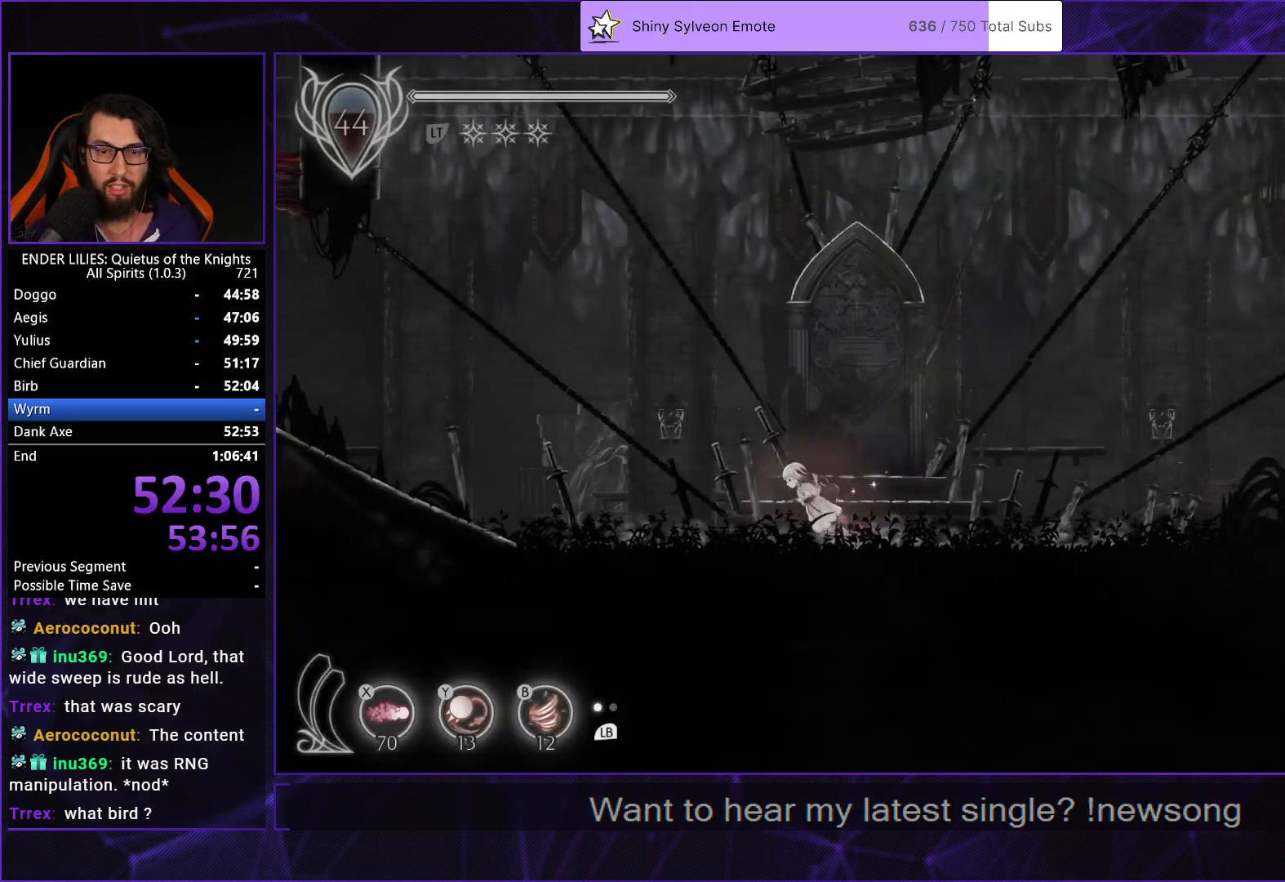
{"buttons": ["L2", "R2", "DPAD_LEFT"], "left_stick": "center", "right_stick": "center", "button_events": []}
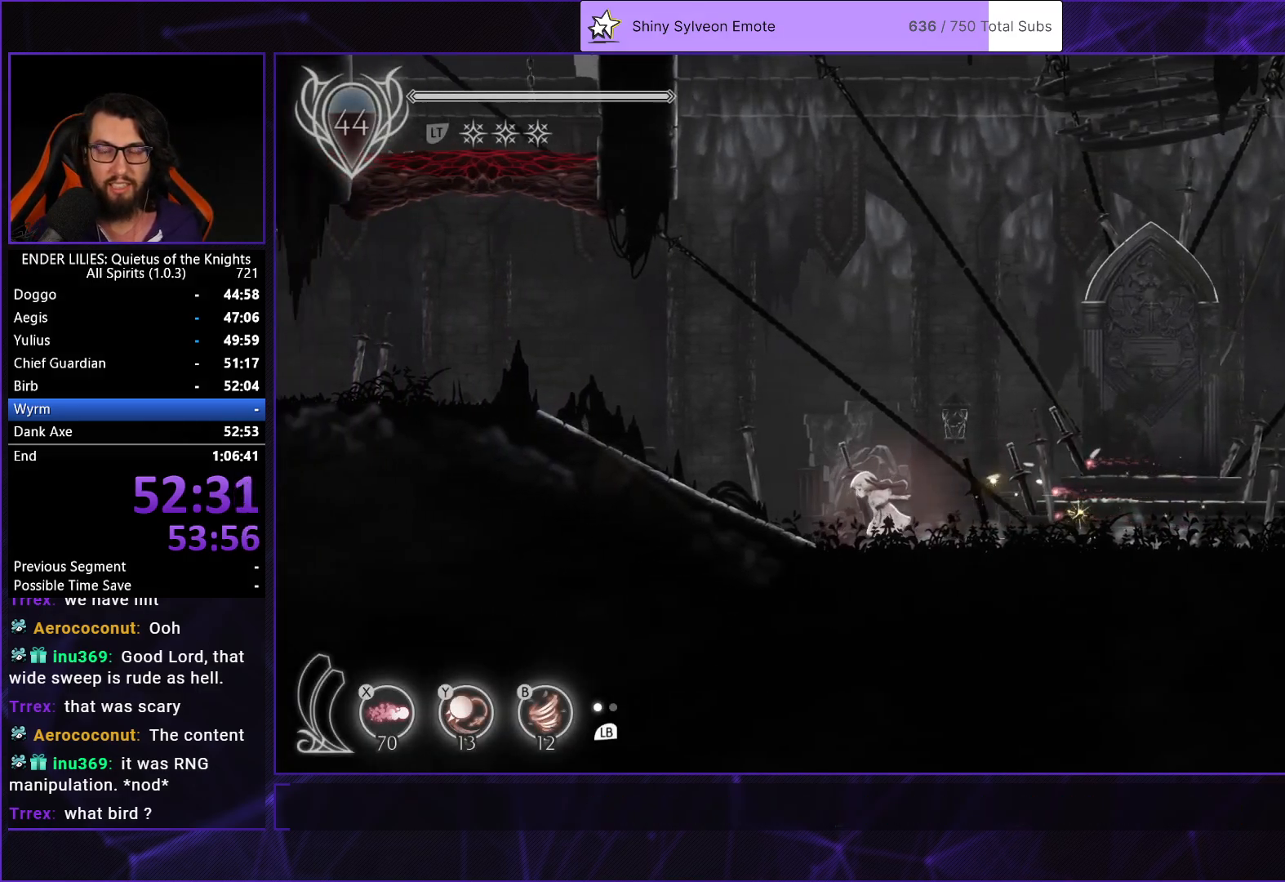
{"buttons": ["L2", "R2", "DPAD_LEFT"], "left_stick": "center", "right_stick": "center", "button_events": []}
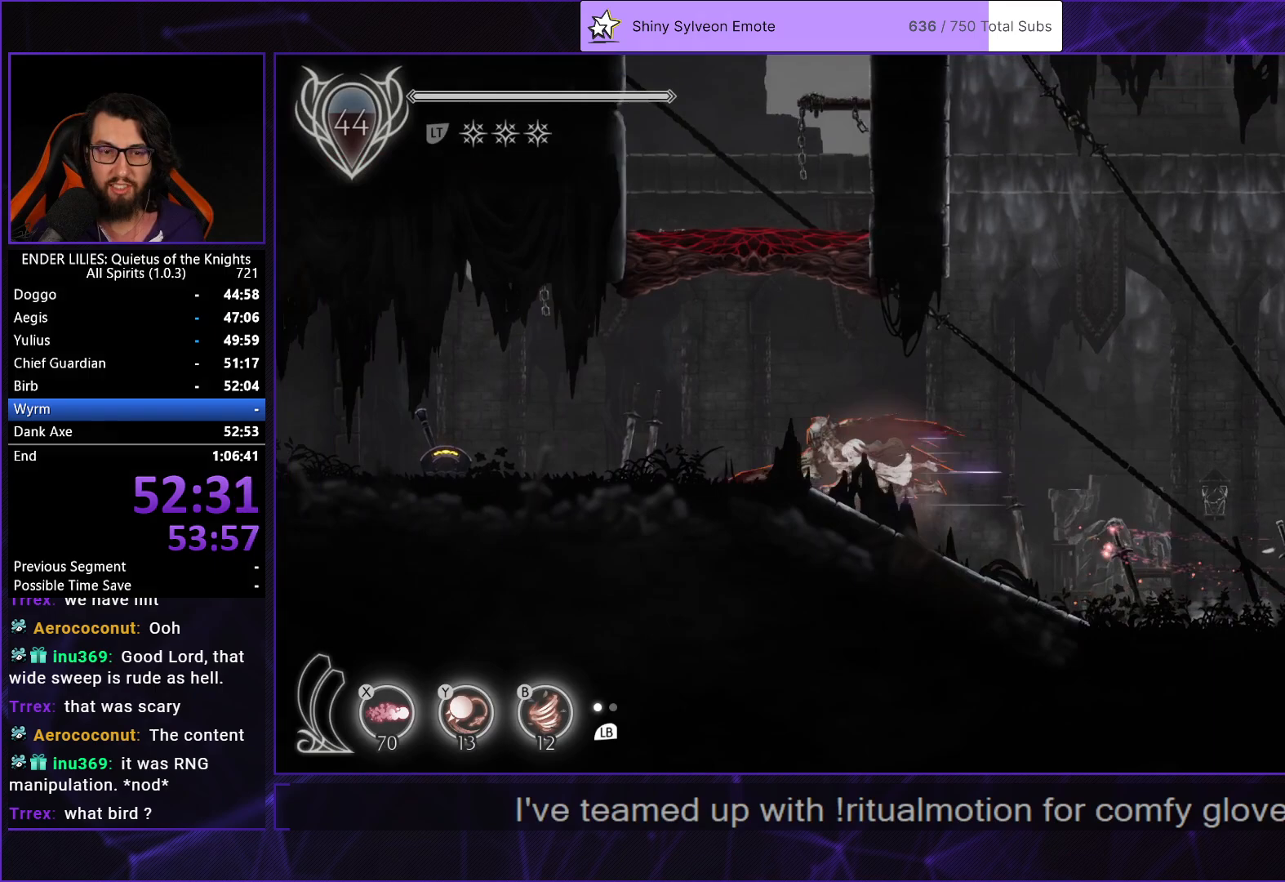
{"buttons": ["L2", "R2", "DPAD_LEFT"], "left_stick": "center", "right_stick": "center", "button_events": []}
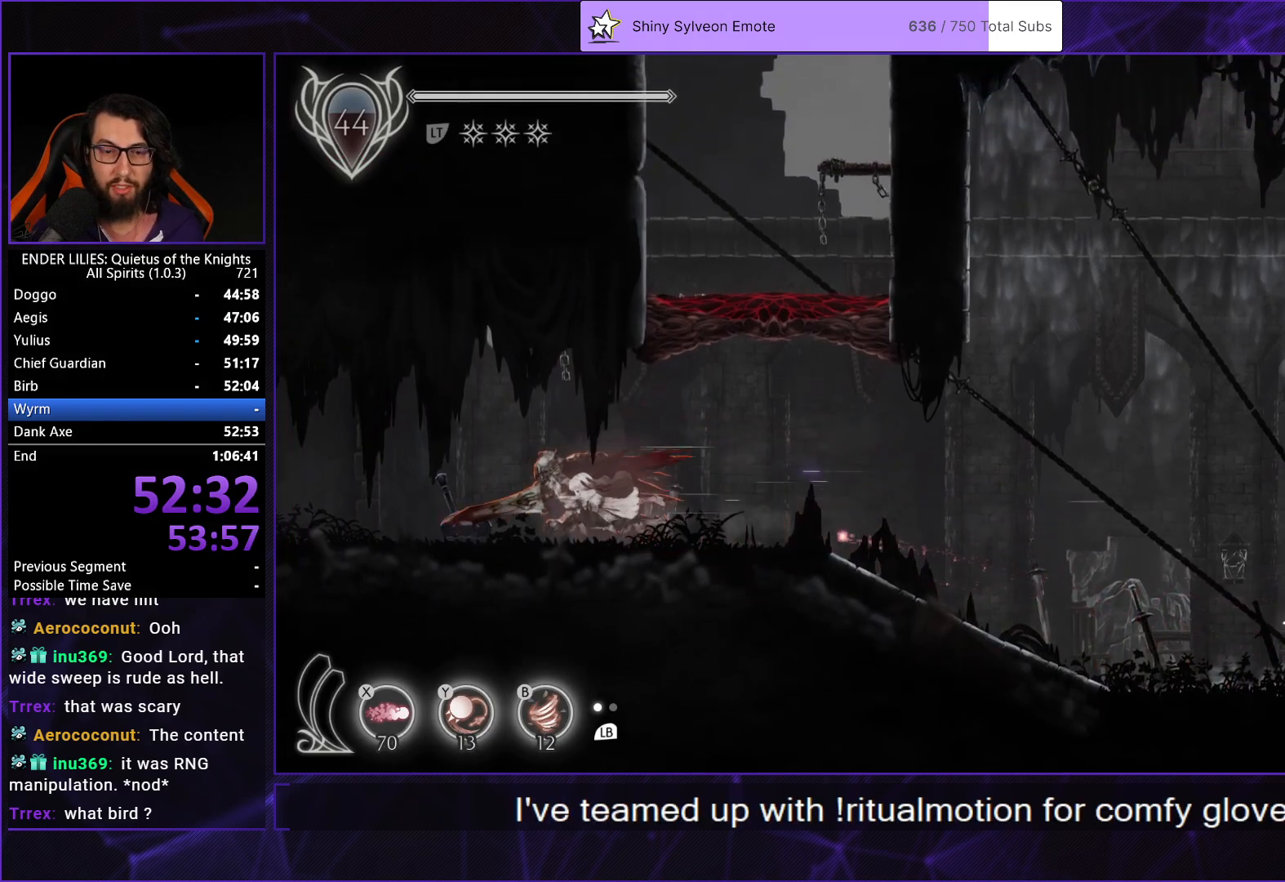
{"buttons": ["L2", "R2", "DPAD_LEFT"], "left_stick": "center", "right_stick": "center", "button_events": []}
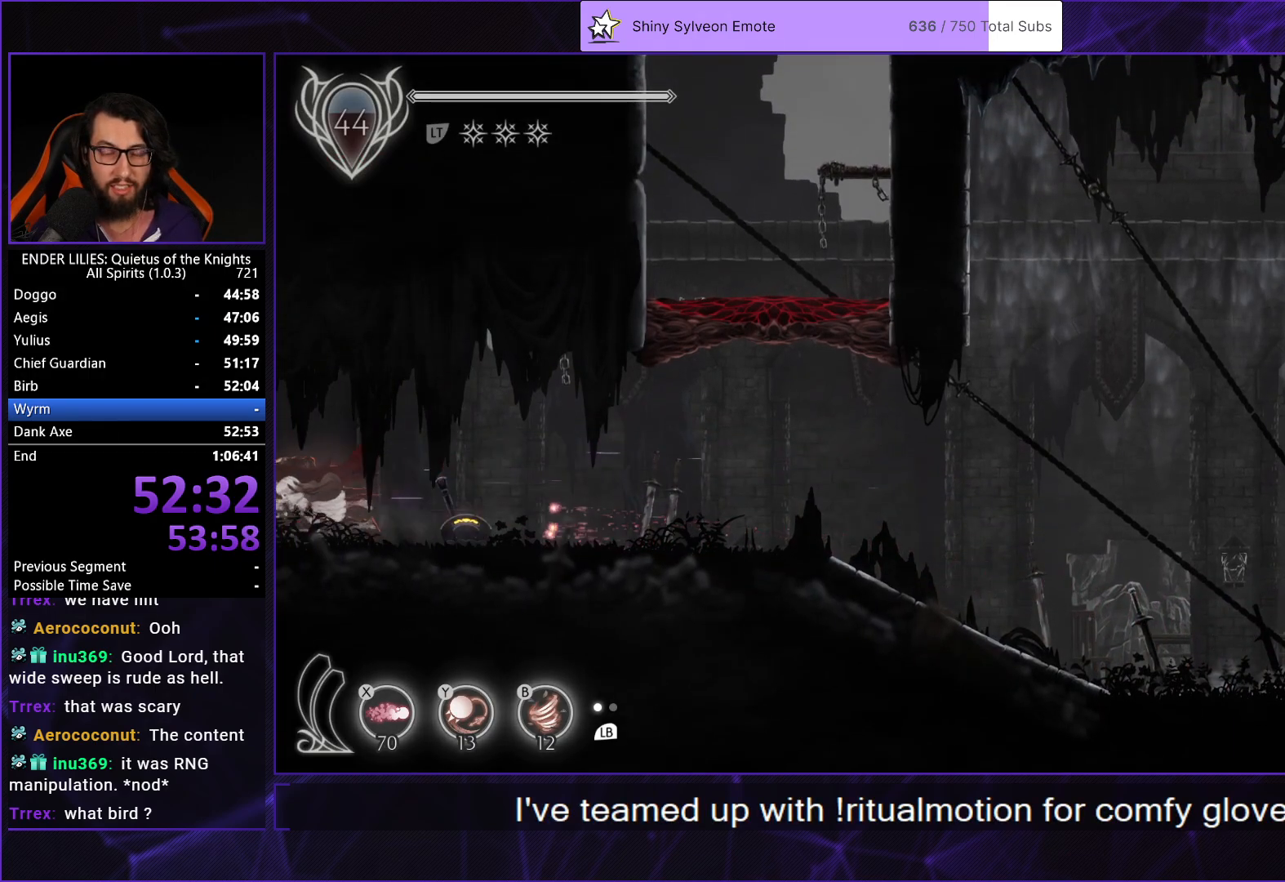
{"buttons": ["L2", "R2", "DPAD_LEFT"], "left_stick": "center", "right_stick": "center", "button_events": []}
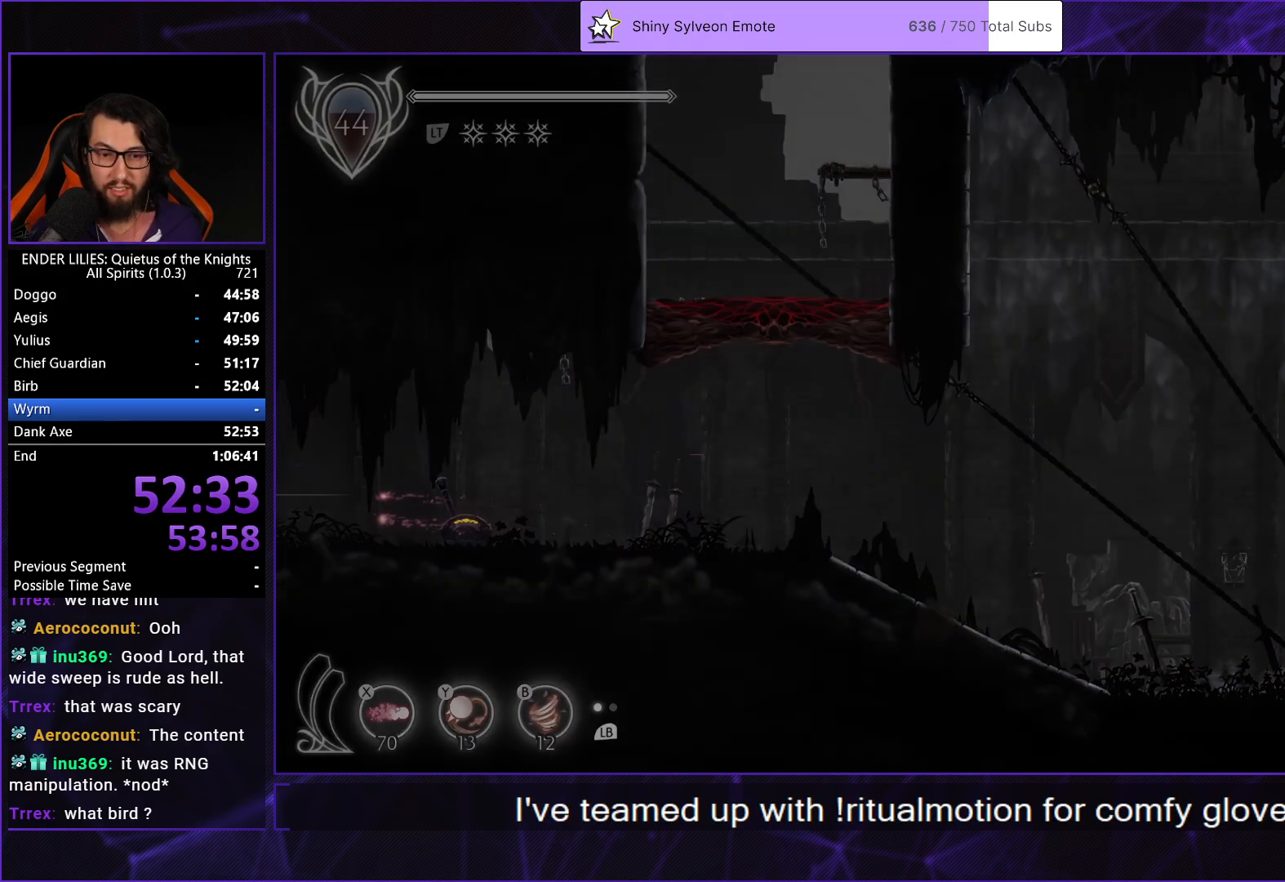
{"buttons": ["DPAD_LEFT"], "left_stick": "center", "right_stick": "center", "button_events": [[83, "L2", "up"], [400, "R2", "up"]]}
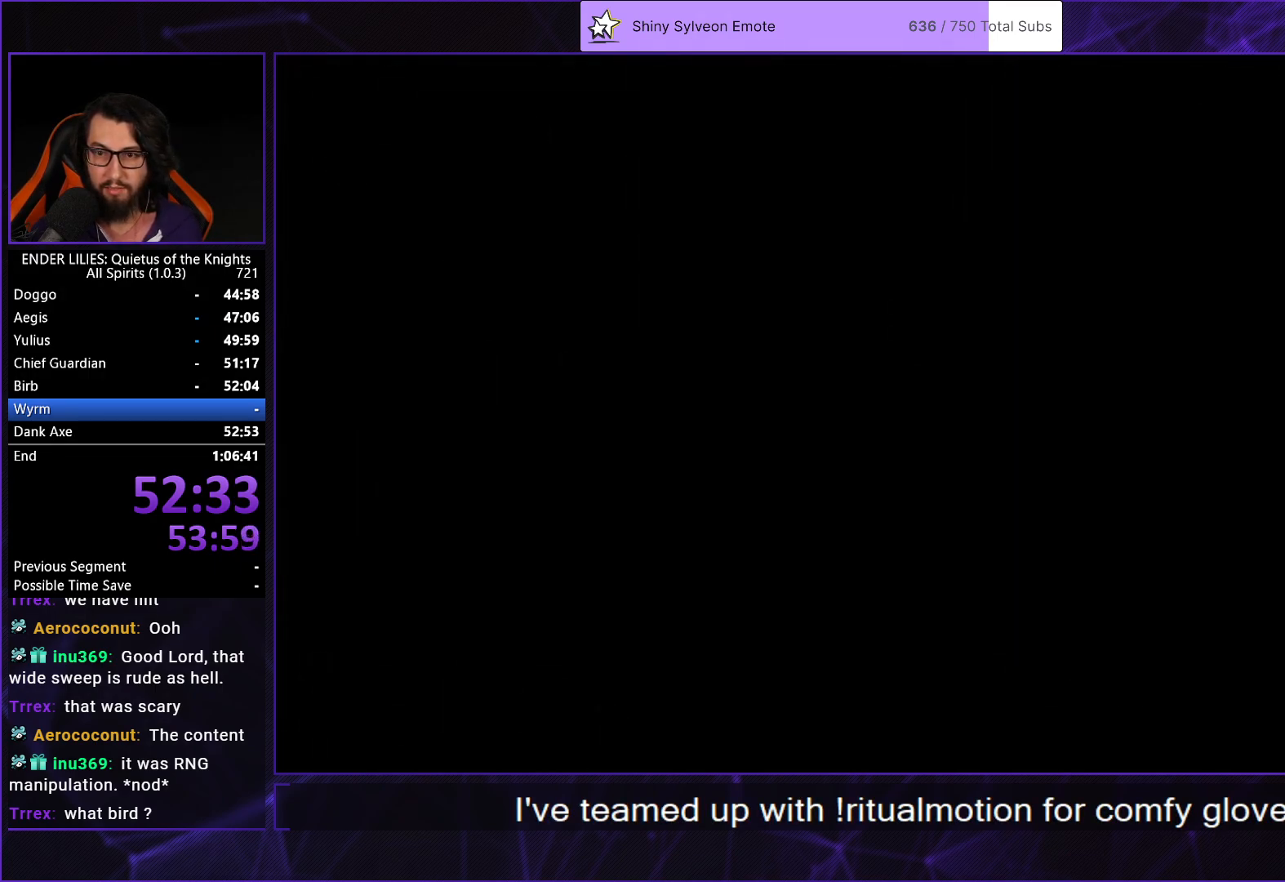
{"buttons": ["R2", "DPAD_LEFT"], "left_stick": "center", "right_stick": "center", "button_events": [[17, "R2", "down"]]}